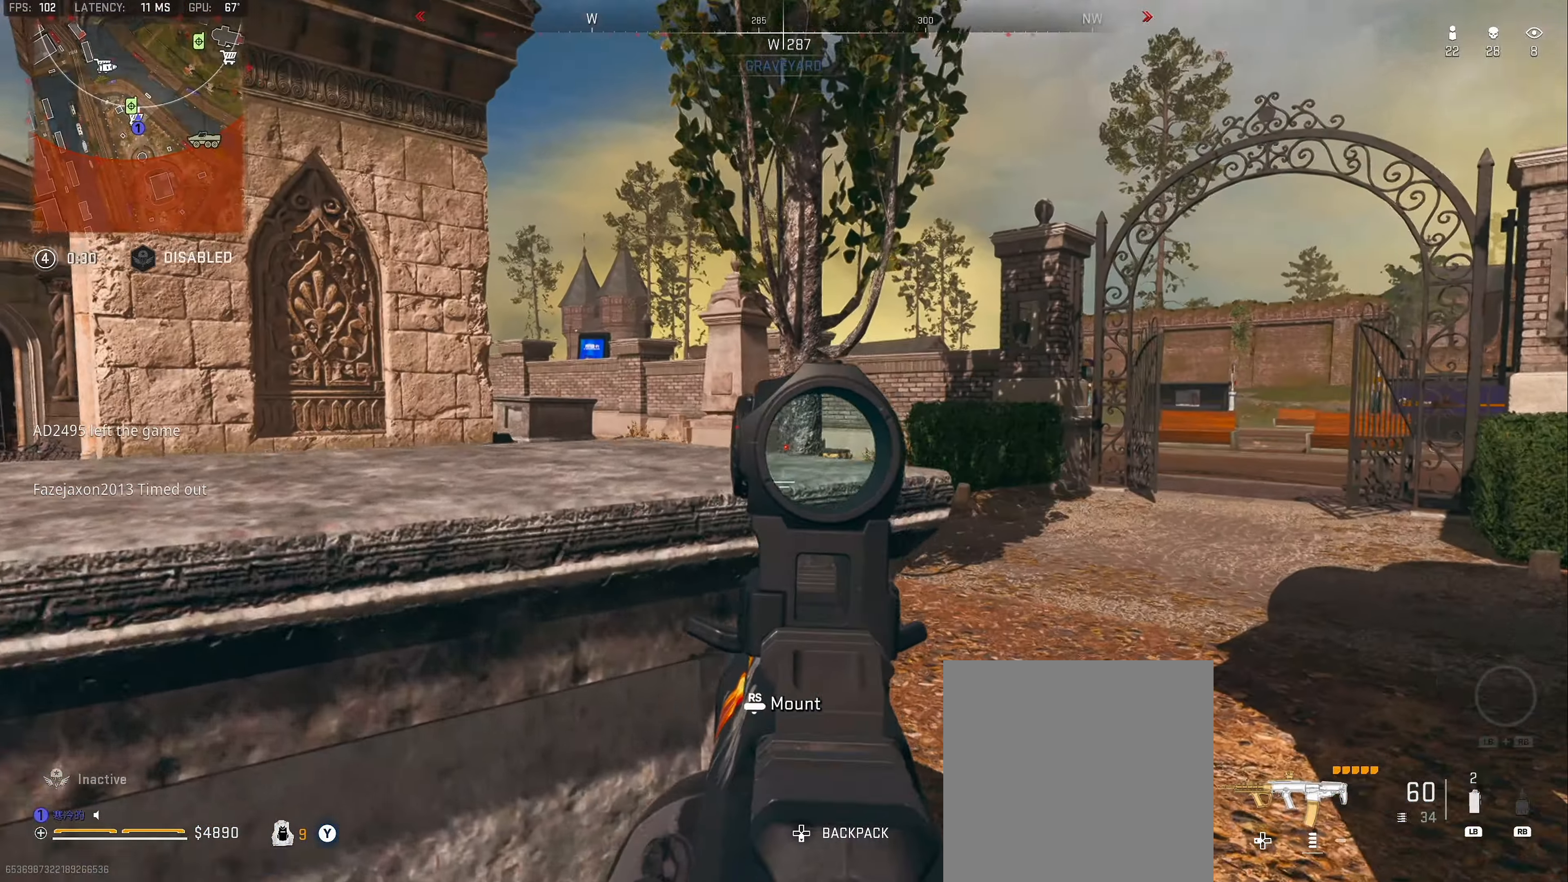
Gameplay with a controller (Xbox layout); each line is a JSON object with the inputs held at the frame after it. "events" lists button and stick changes between this image and that frame as [ms after this image, input, new state], when the widget could be followed in between.
{"buttons": ["L2"], "left_stick": "right", "right_stick": "up-right", "events": [[50, "right_stick", "center"], [217, "L2", "down"], [250, "right_stick", "left"], [500, "right_stick", "up-right"]]}
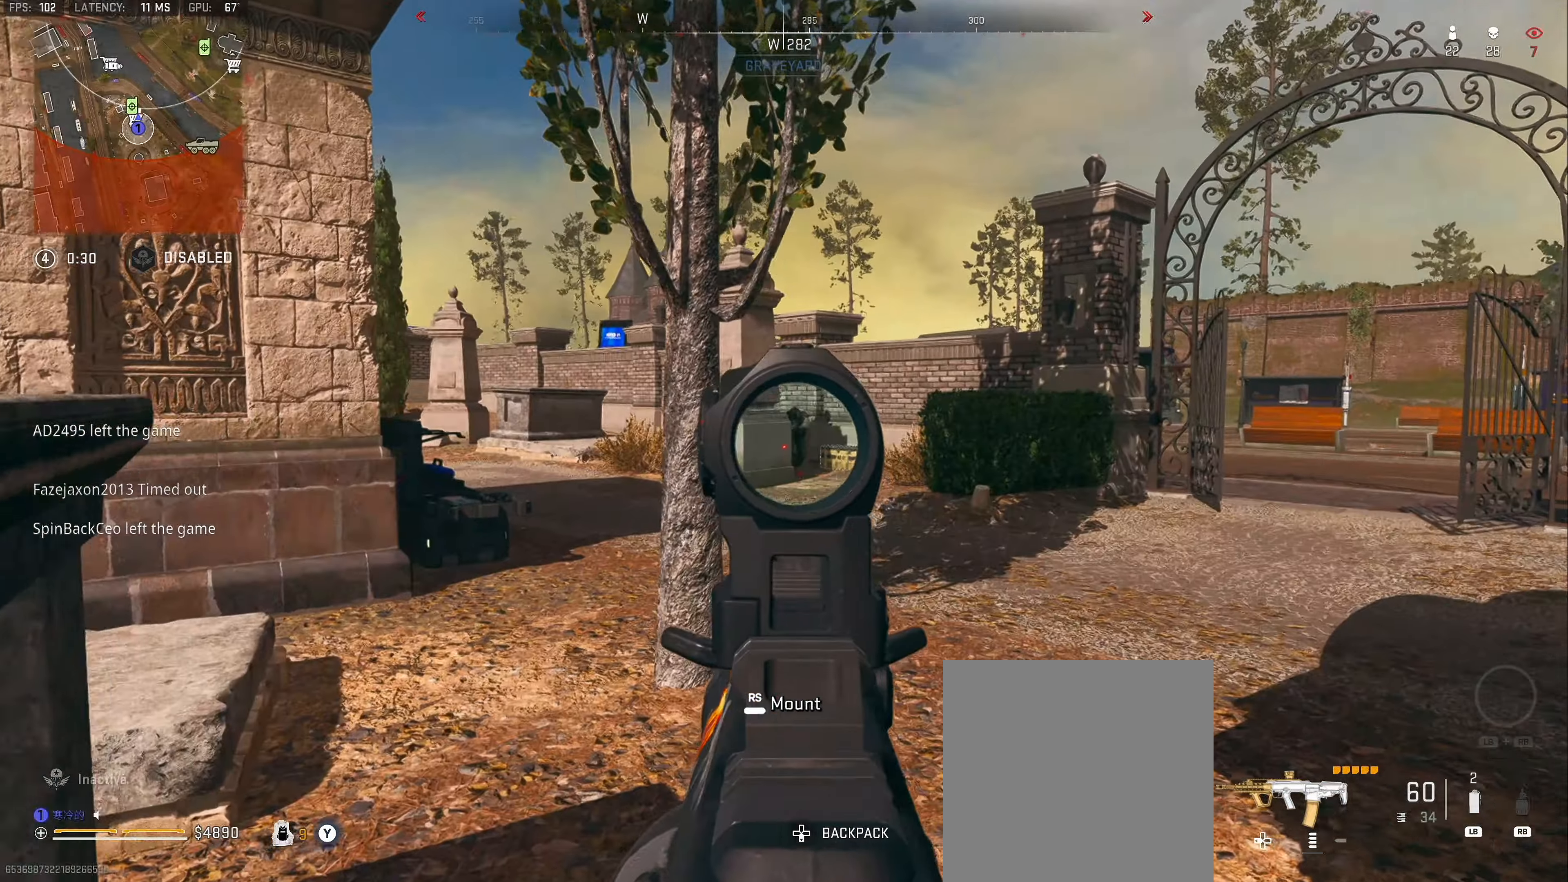
{"buttons": ["L2", "R2"], "left_stick": "down-right", "right_stick": "center", "events": [[134, "R2", "down"], [167, "right_stick", "down"], [250, "left_stick", "left"], [450, "left_stick", "down-right"], [500, "right_stick", "center"]]}
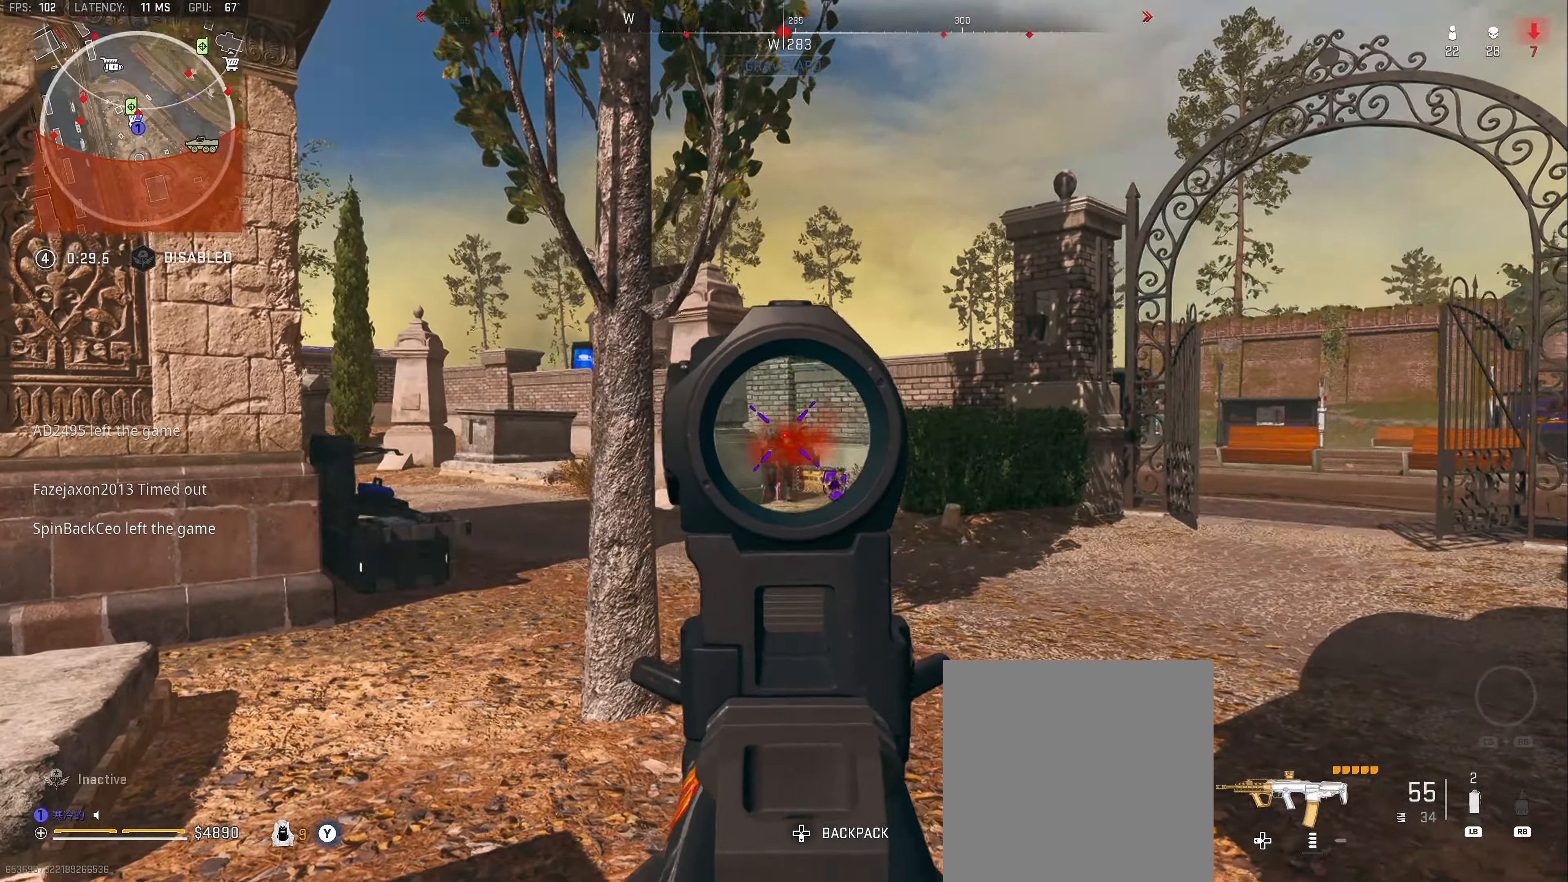
{"buttons": ["L2", "R2"], "left_stick": "right", "right_stick": "down", "events": [[34, "right_stick", "down"], [67, "left_stick", "down-left"], [467, "left_stick", "right"]]}
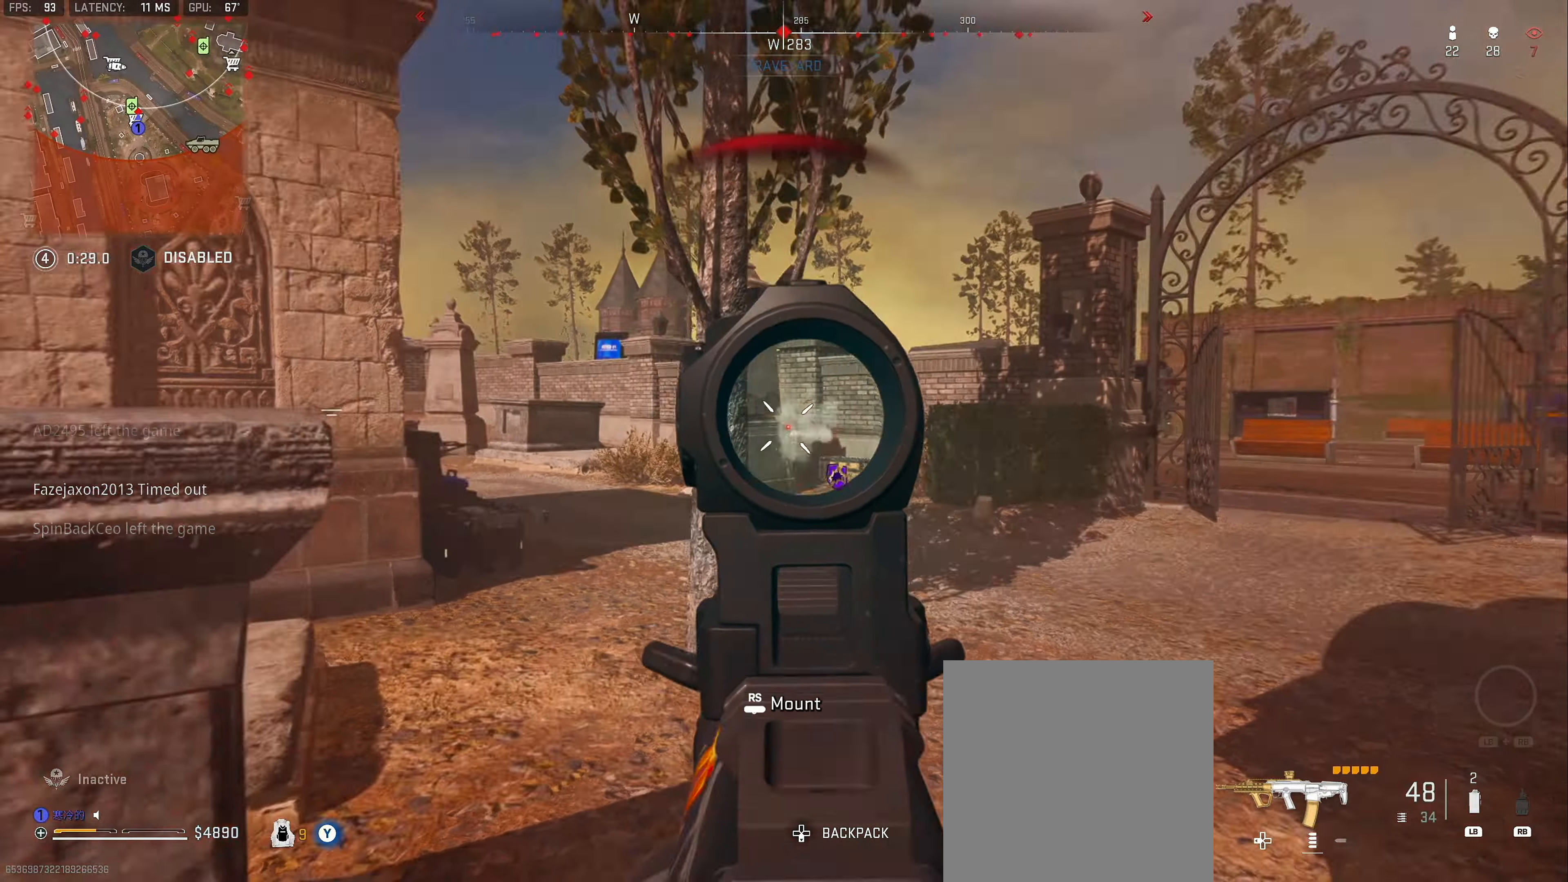
{"buttons": [], "left_stick": "down-right", "right_stick": "center", "events": [[84, "right_stick", "center"], [134, "right_stick", "down"], [217, "right_stick", "center"], [250, "left_stick", "down-left"], [267, "right_stick", "down"], [384, "left_stick", "down-right"], [434, "right_stick", "center"], [467, "R2", "up"], [484, "L2", "up"]]}
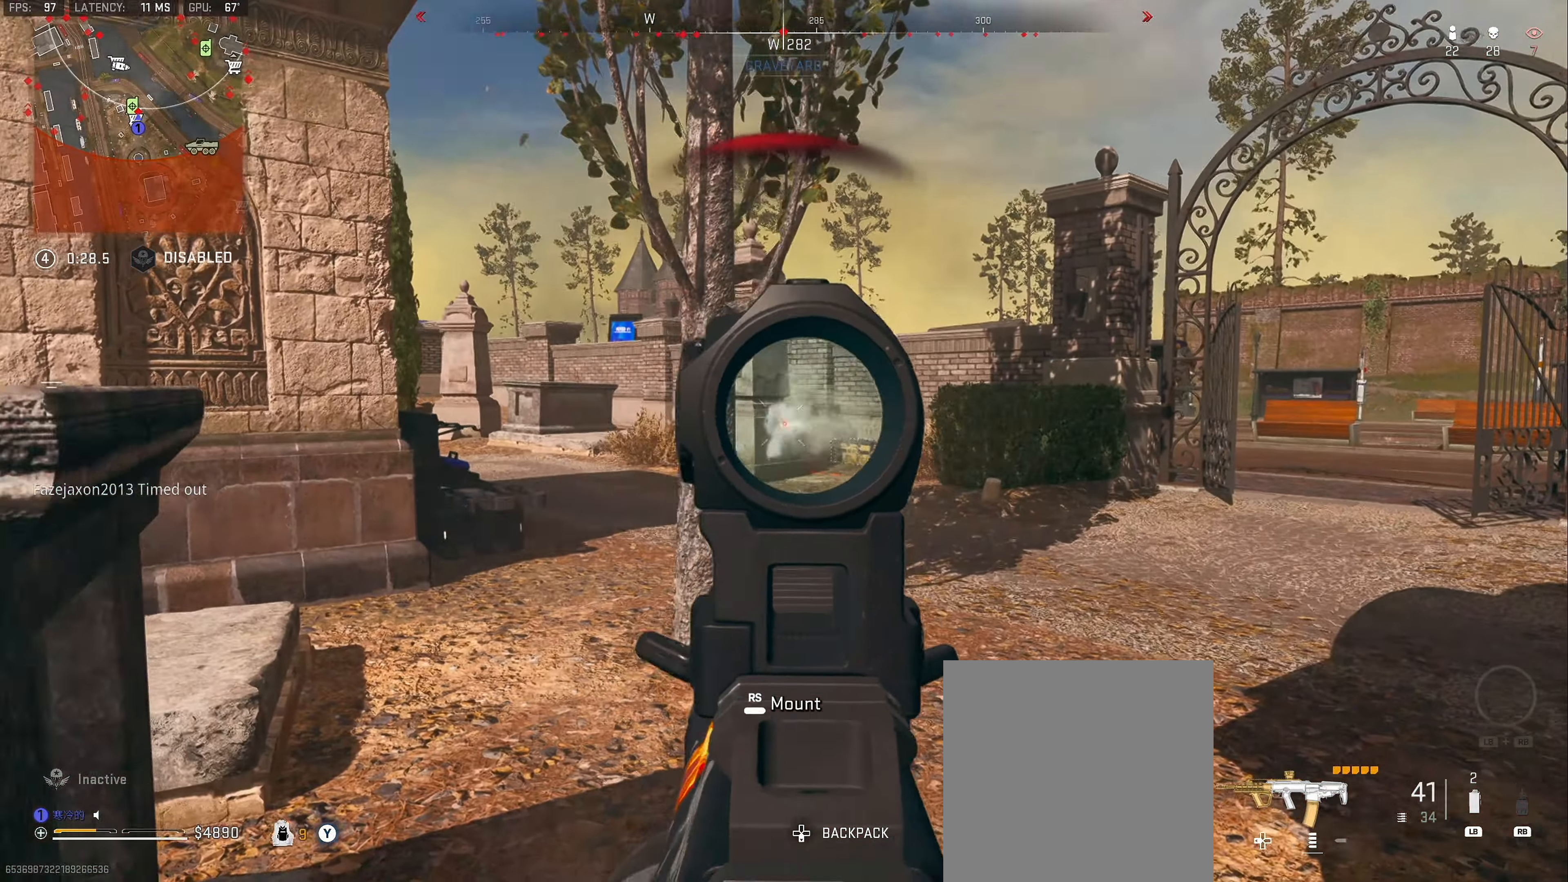
{"buttons": ["L2"], "left_stick": "center", "right_stick": "center", "events": [[17, "left_stick", "up-right"], [67, "R1", "down"], [117, "right_stick", "up-left"], [217, "left_stick", "right"], [217, "right_stick", "center"], [284, "R1", "up"], [450, "L2", "down"], [467, "left_stick", "center"]]}
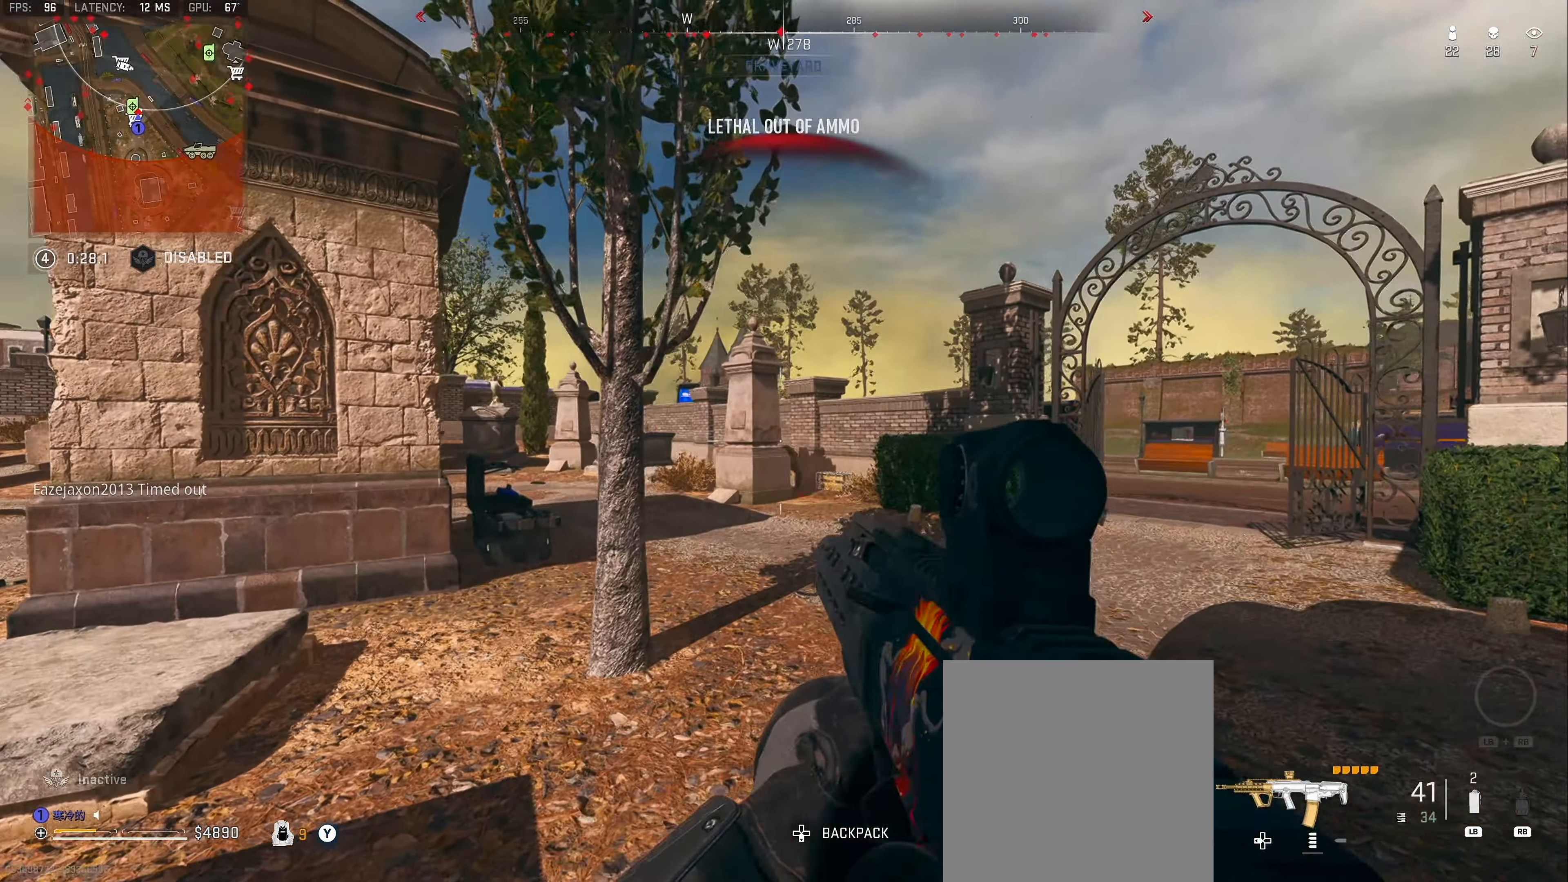
{"buttons": ["L2", "R2"], "left_stick": "right", "right_stick": "down", "events": [[67, "right_stick", "down"], [84, "left_stick", "right"], [134, "R2", "down"], [400, "left_stick", "center"], [450, "left_stick", "right"]]}
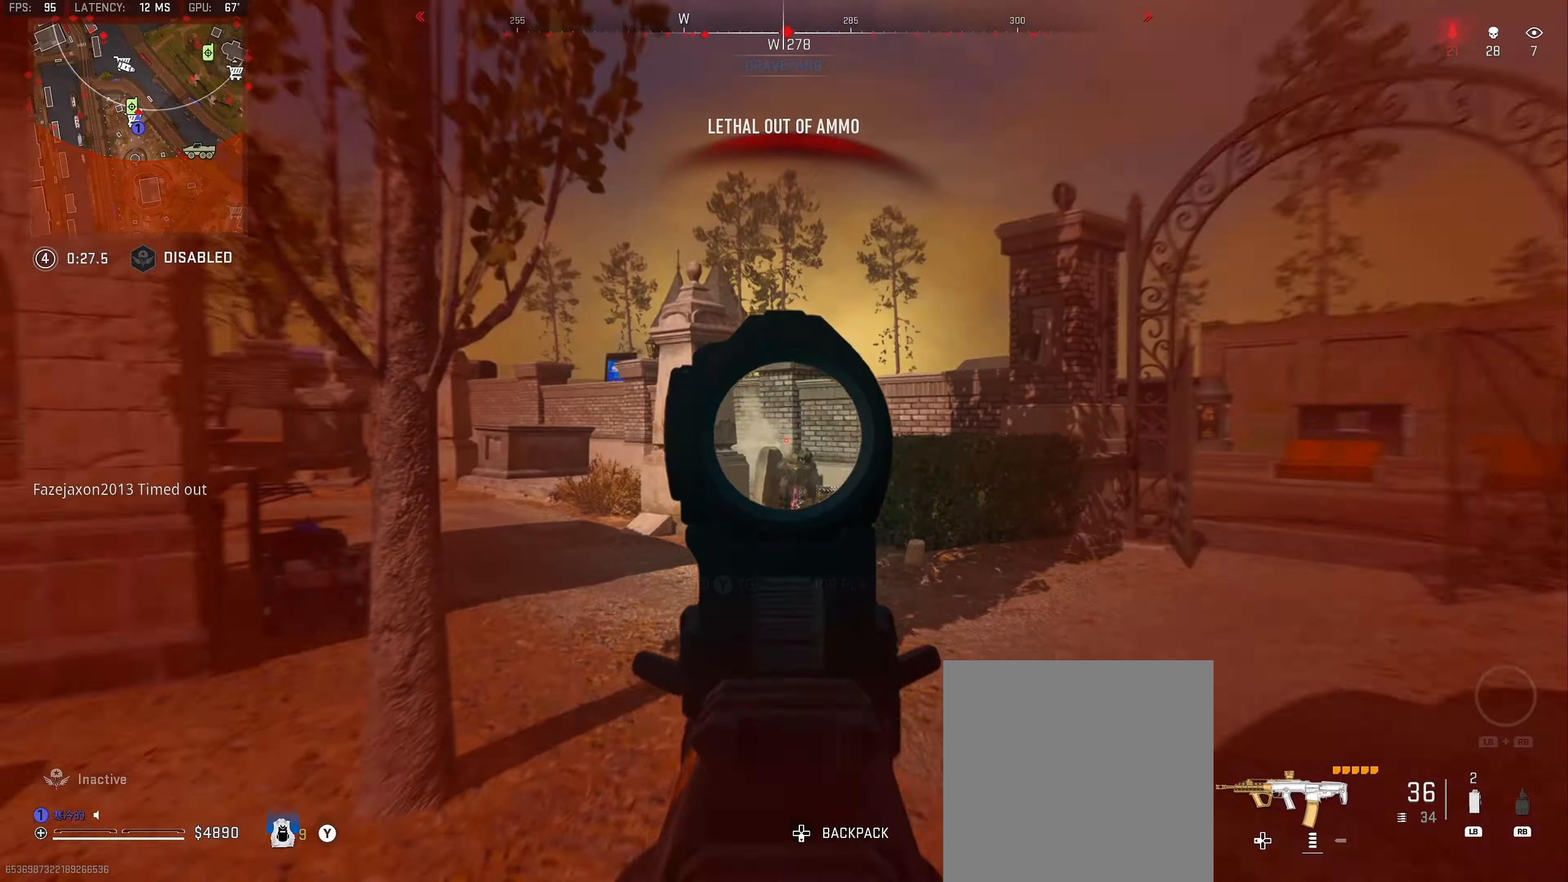
{"buttons": ["L2", "R2"], "left_stick": "left", "right_stick": "down", "events": [[100, "left_stick", "down-left"], [217, "right_stick", "down-right"], [250, "left_stick", "right"], [350, "right_stick", "down-left"], [384, "left_stick", "left"], [450, "right_stick", "down"]]}
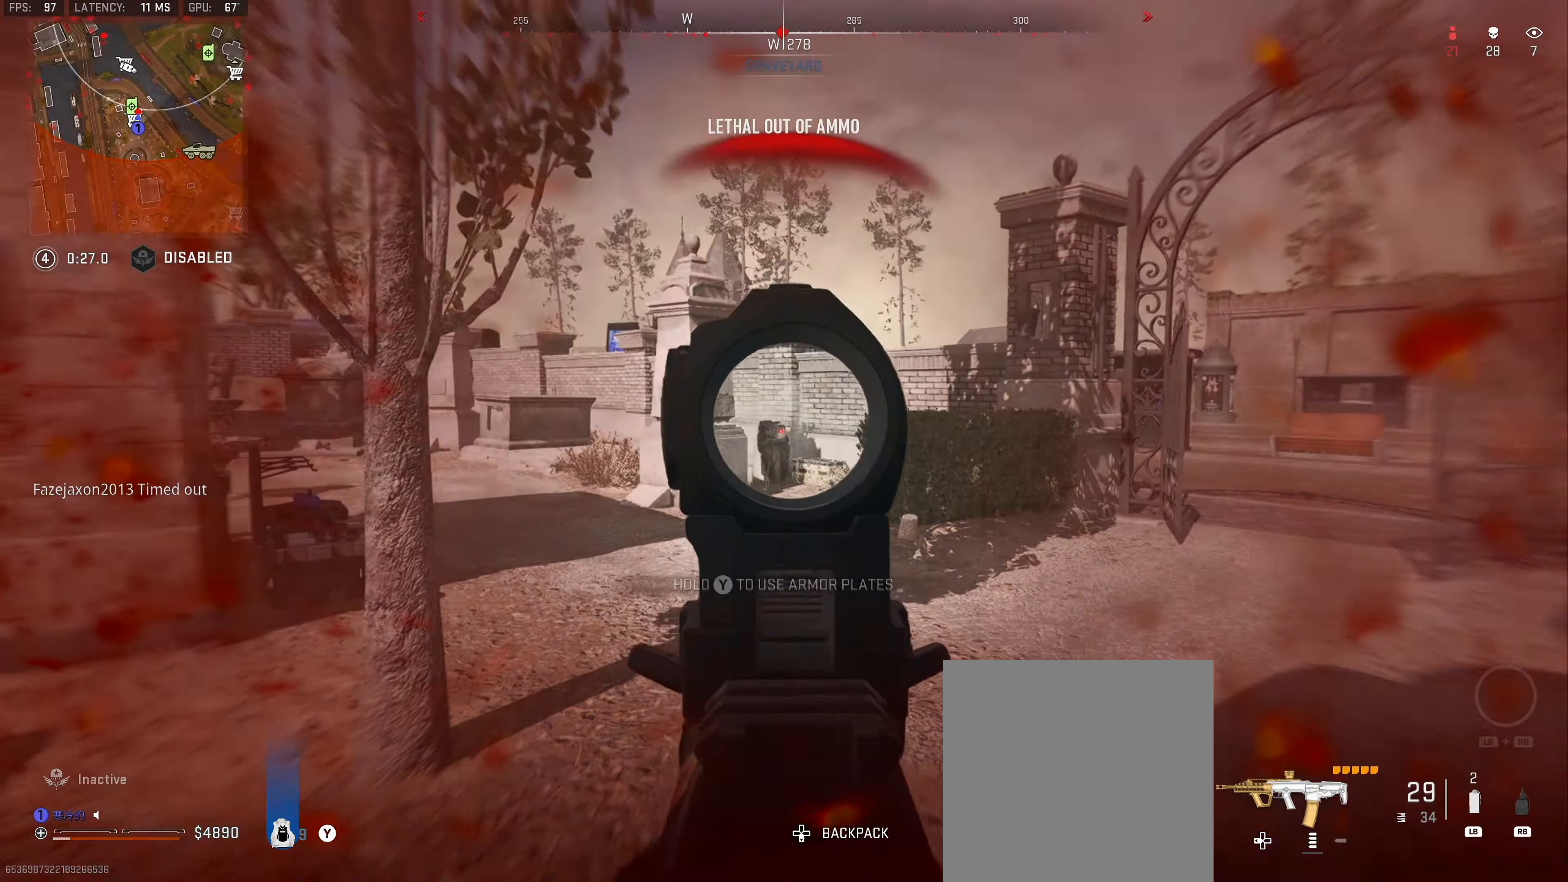
{"buttons": [], "left_stick": "left", "right_stick": "left", "events": [[34, "right_stick", "down-left"], [150, "right_stick", "down"], [217, "left_stick", "down-right"], [250, "right_stick", "center"], [300, "right_stick", "down"], [367, "L2", "up"], [384, "left_stick", "down-left"], [400, "R2", "up"], [400, "right_stick", "left"], [484, "left_stick", "left"]]}
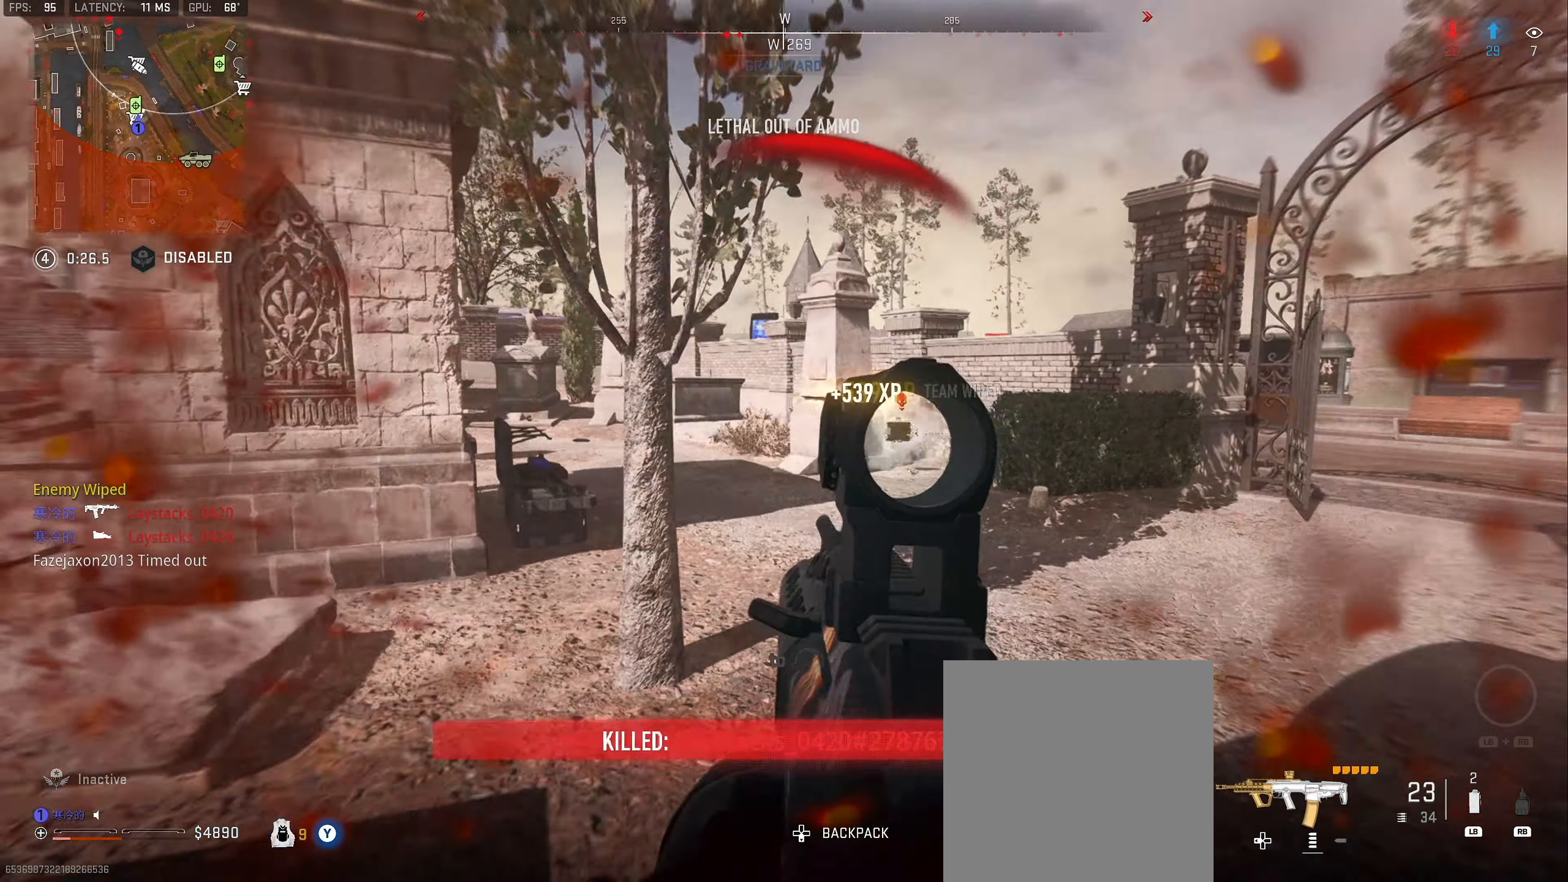
{"buttons": [], "left_stick": "up-left", "right_stick": "center", "events": [[184, "left_stick", "up-left"], [200, "L3", "down"], [450, "right_stick", "center"], [467, "L3", "up"]]}
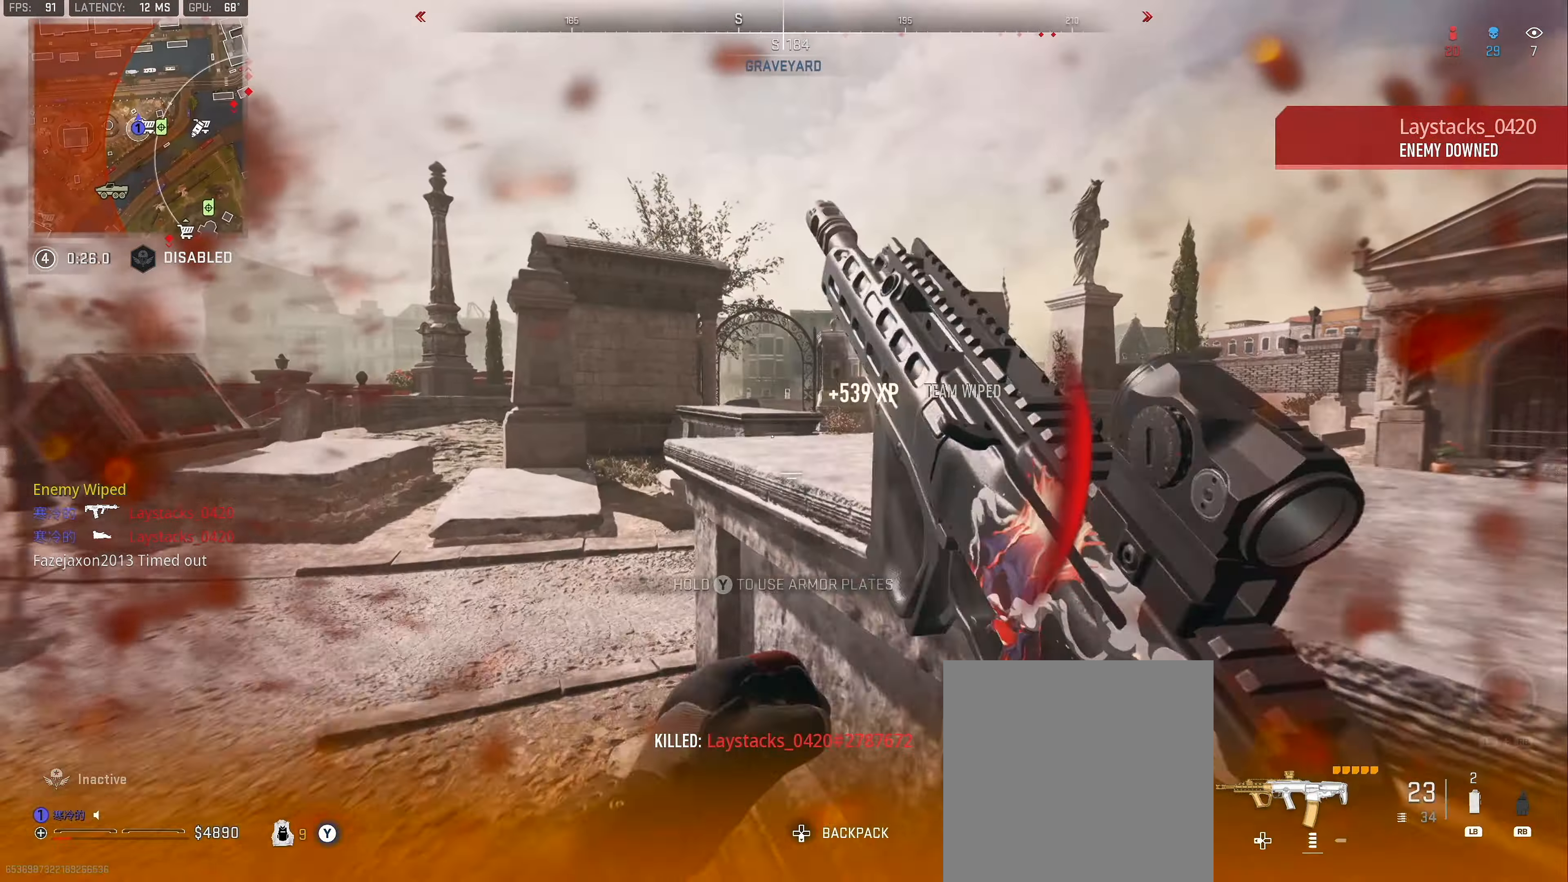
{"buttons": ["L3"], "left_stick": "up", "right_stick": "center", "events": [[17, "Y", "down"], [117, "L3", "down"], [184, "L3", "up"], [267, "left_stick", "up"], [400, "L3", "down"], [450, "Y", "up"]]}
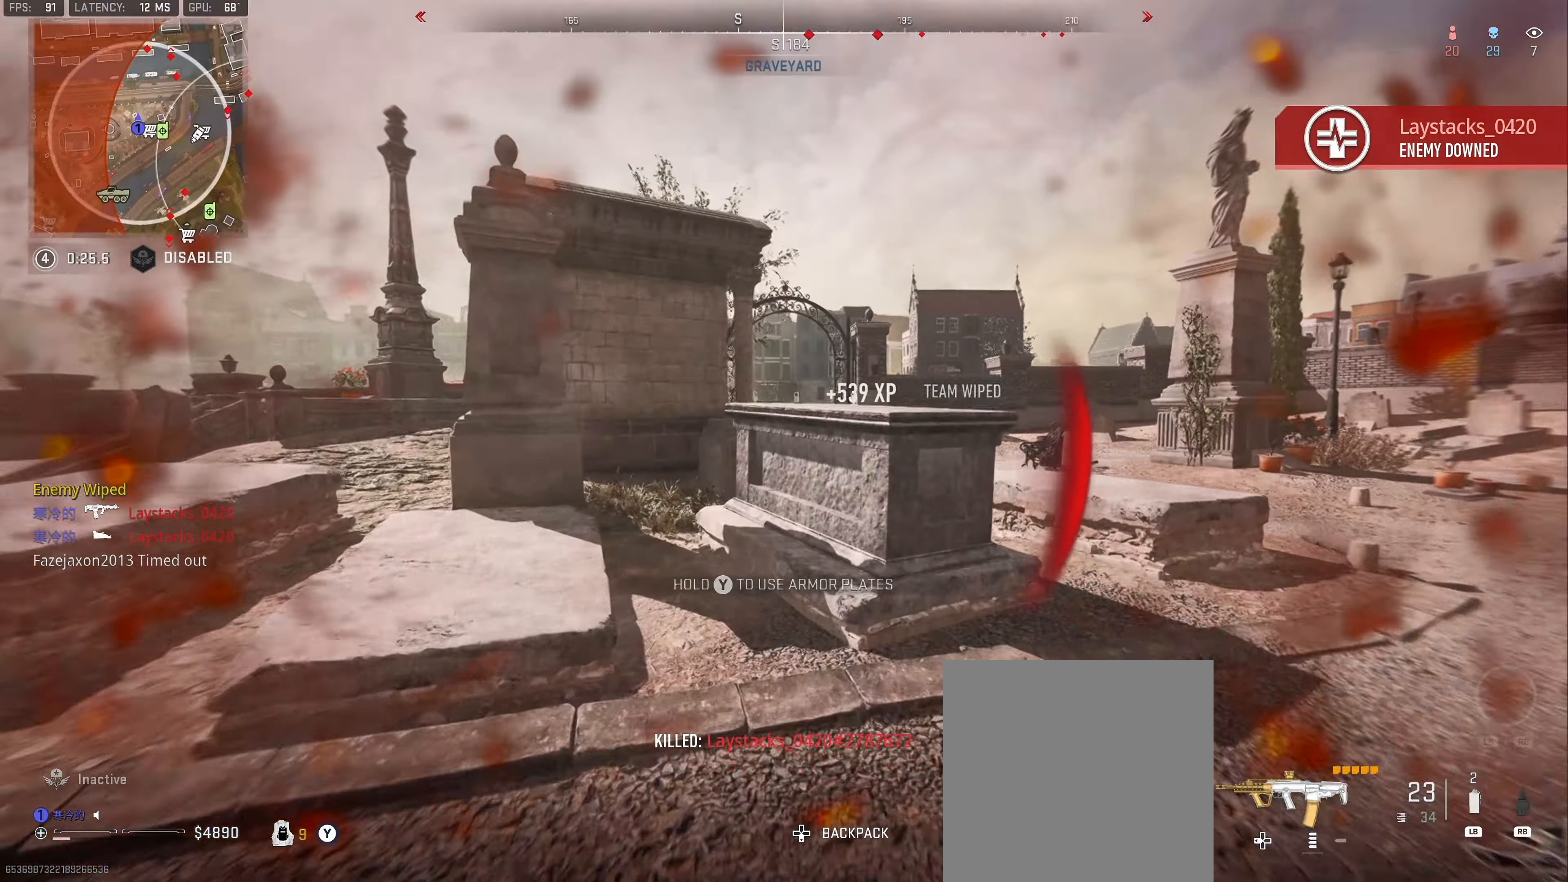
{"buttons": [], "left_stick": "up", "right_stick": "center", "events": [[167, "L3", "up"], [234, "L3", "down"], [284, "right_stick", "left"], [333, "L3", "up"], [383, "L3", "down"], [466, "right_stick", "center"], [483, "L3", "up"]]}
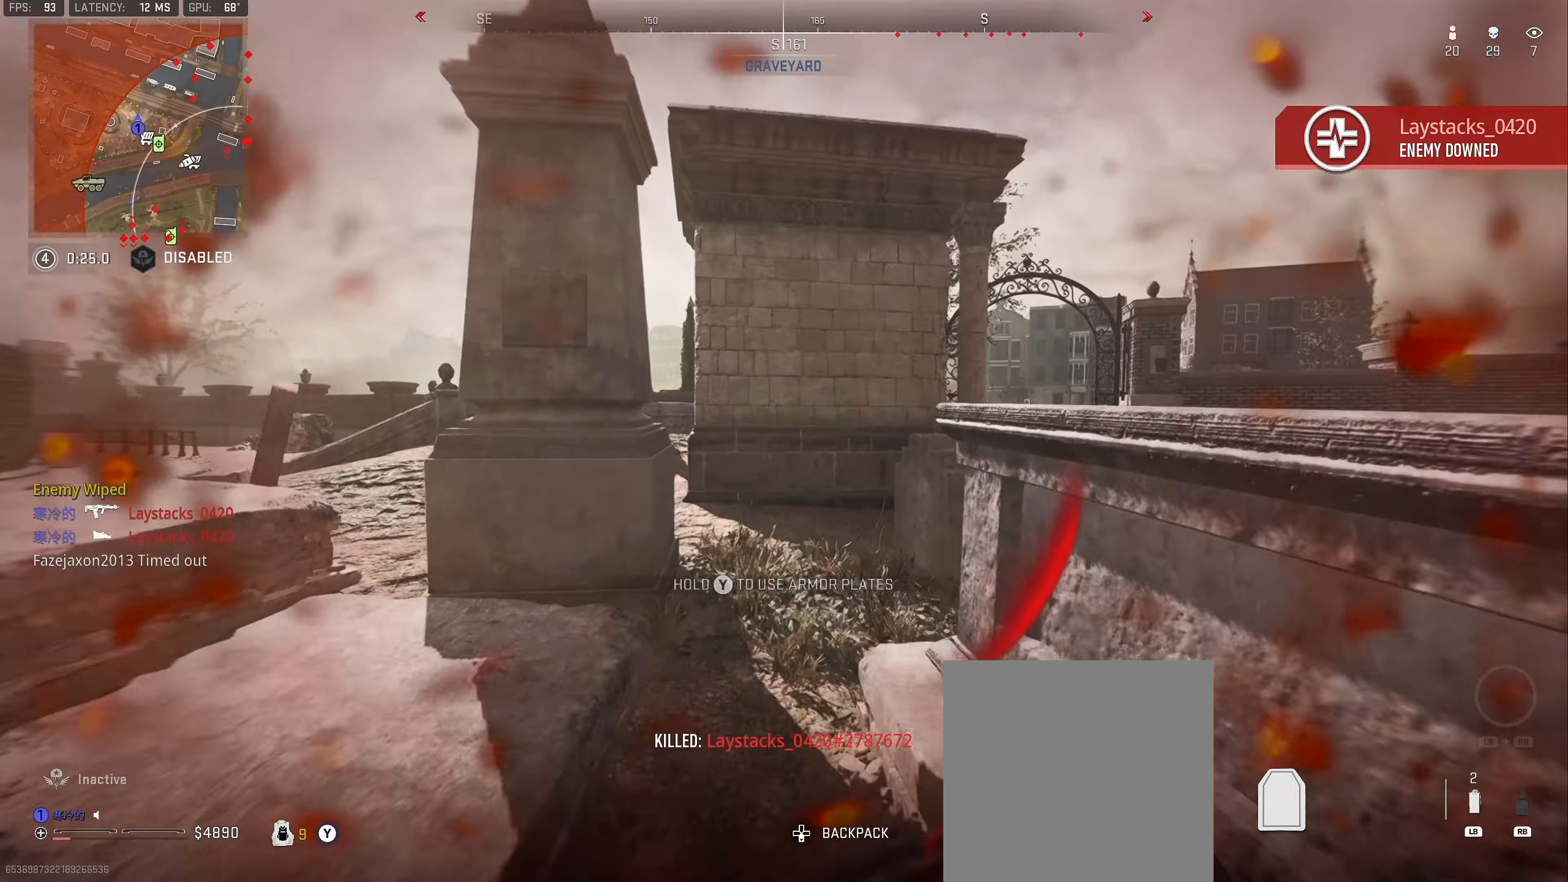
{"buttons": ["L3"], "left_stick": "up", "right_stick": "left", "events": [[66, "L3", "down"], [233, "L3", "up"], [350, "L3", "down"], [383, "right_stick", "left"], [416, "L3", "up"], [500, "L3", "down"]]}
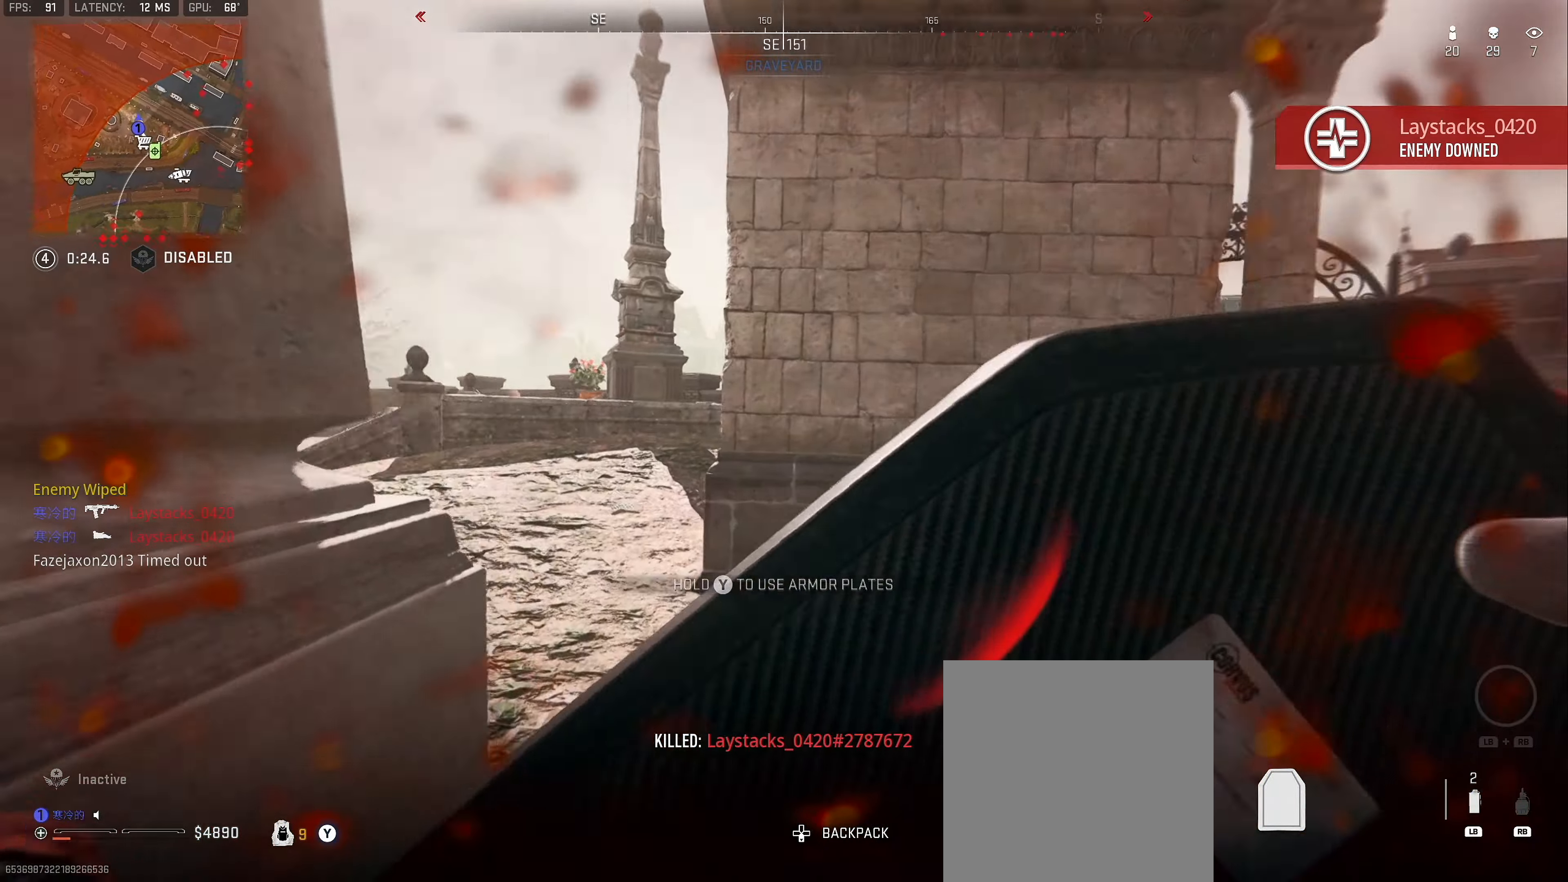
{"buttons": ["L3"], "left_stick": "up", "right_stick": "right", "events": [[183, "right_stick", "center"], [283, "L3", "up"], [300, "right_stick", "right"], [383, "L3", "down"]]}
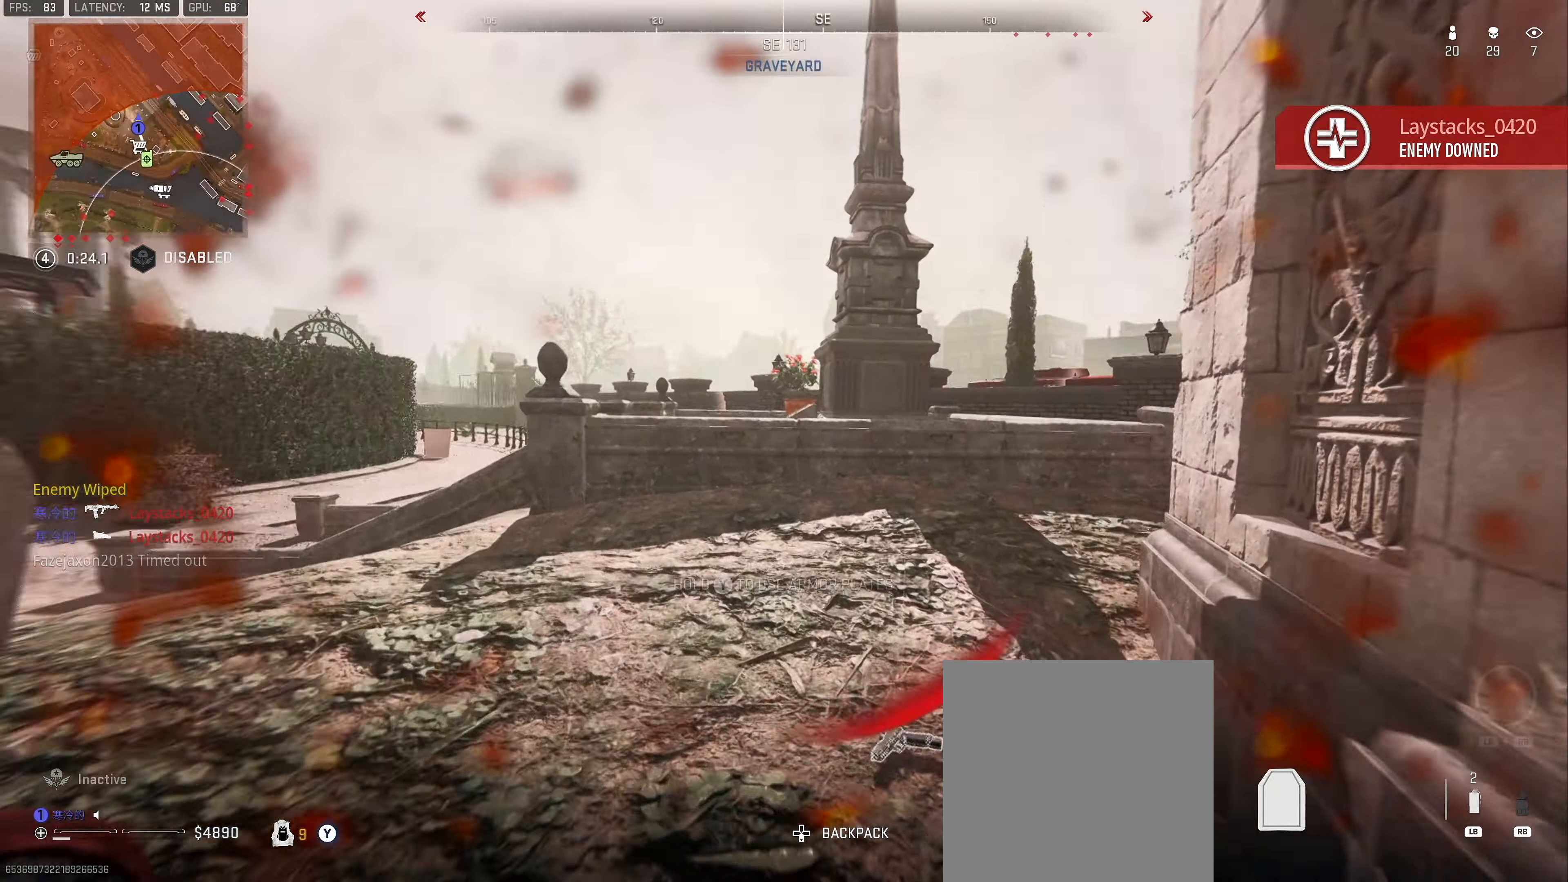
{"buttons": [], "left_stick": "up", "right_stick": "right", "events": [[16, "L3", "up"], [100, "L3", "down"], [116, "right_stick", "center"], [200, "L3", "up"], [400, "right_stick", "right"]]}
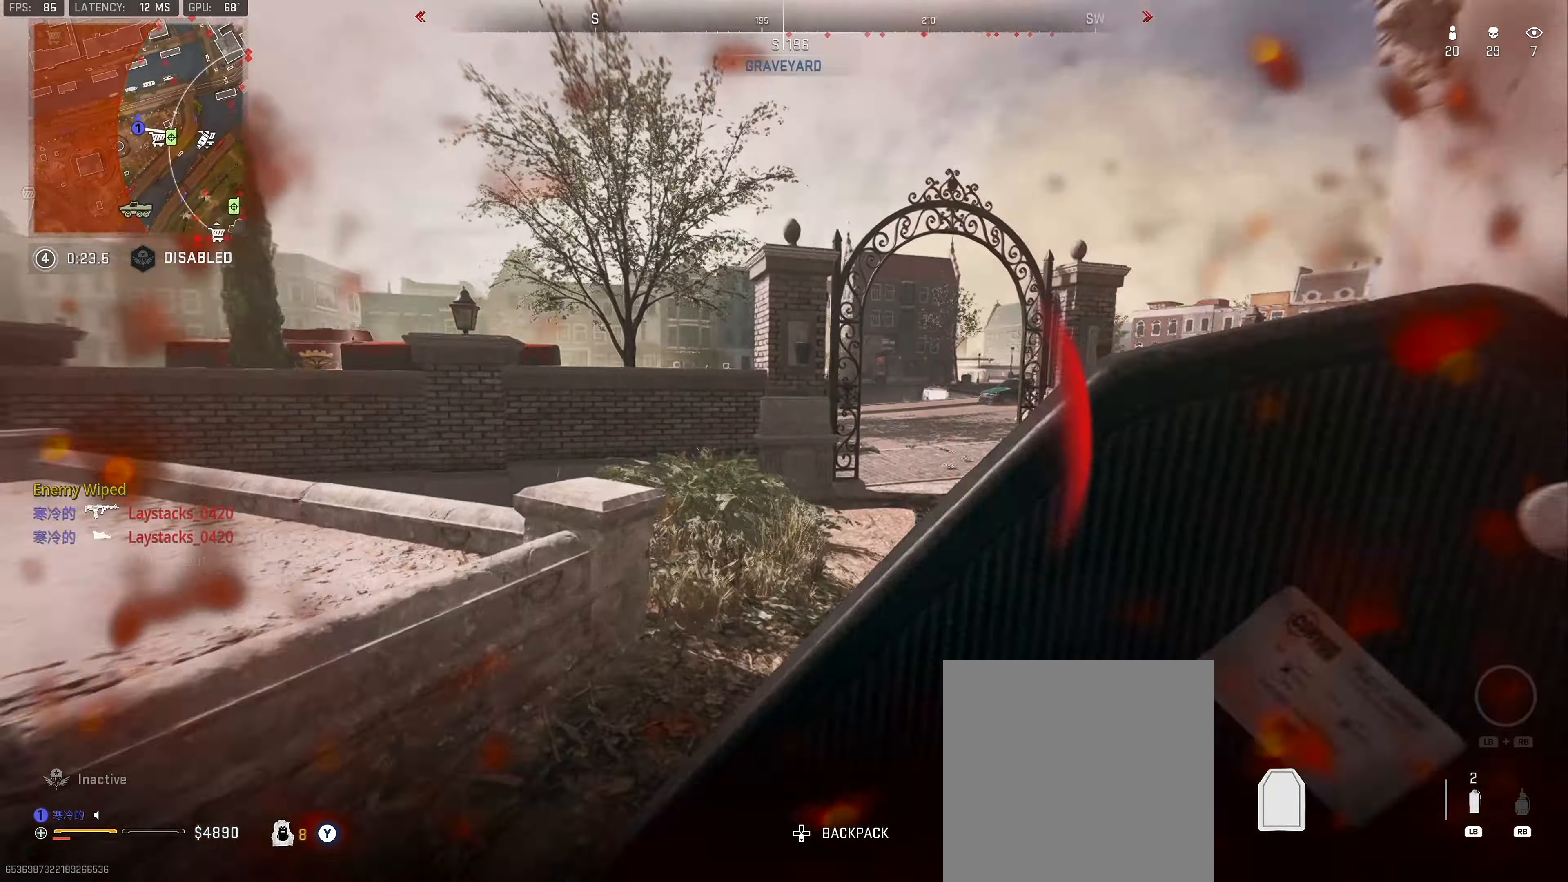
{"buttons": [], "left_stick": "up", "right_stick": "center", "events": [[133, "right_stick", "center"]]}
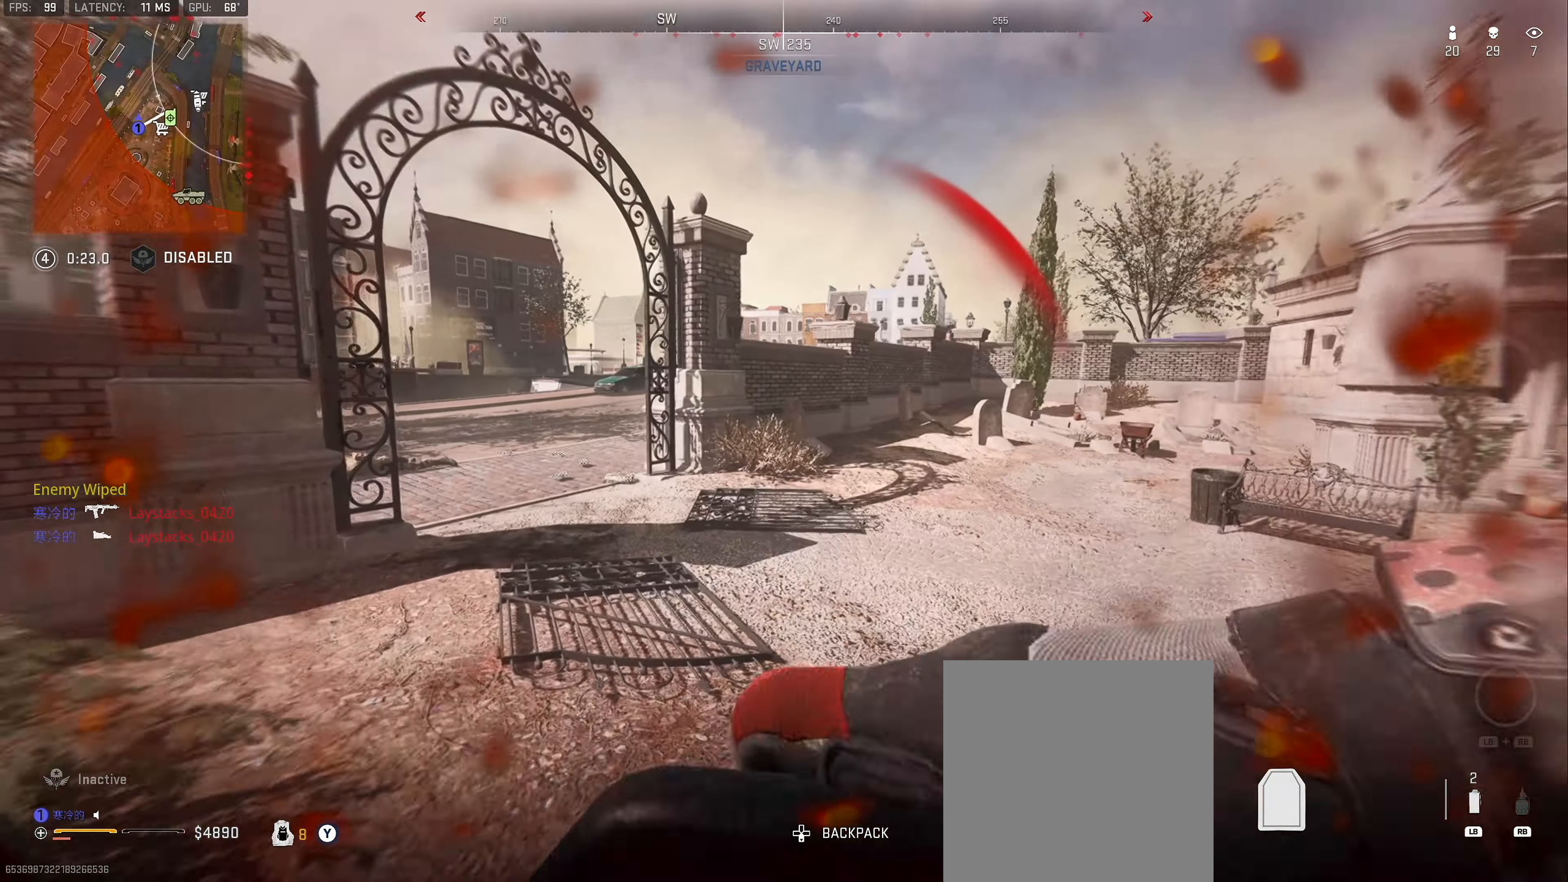
{"buttons": ["L3"], "left_stick": "up", "right_stick": "right", "events": [[83, "right_stick", "left"], [233, "L3", "down"], [316, "right_stick", "center"], [366, "L3", "up"], [416, "L3", "down"], [466, "right_stick", "right"]]}
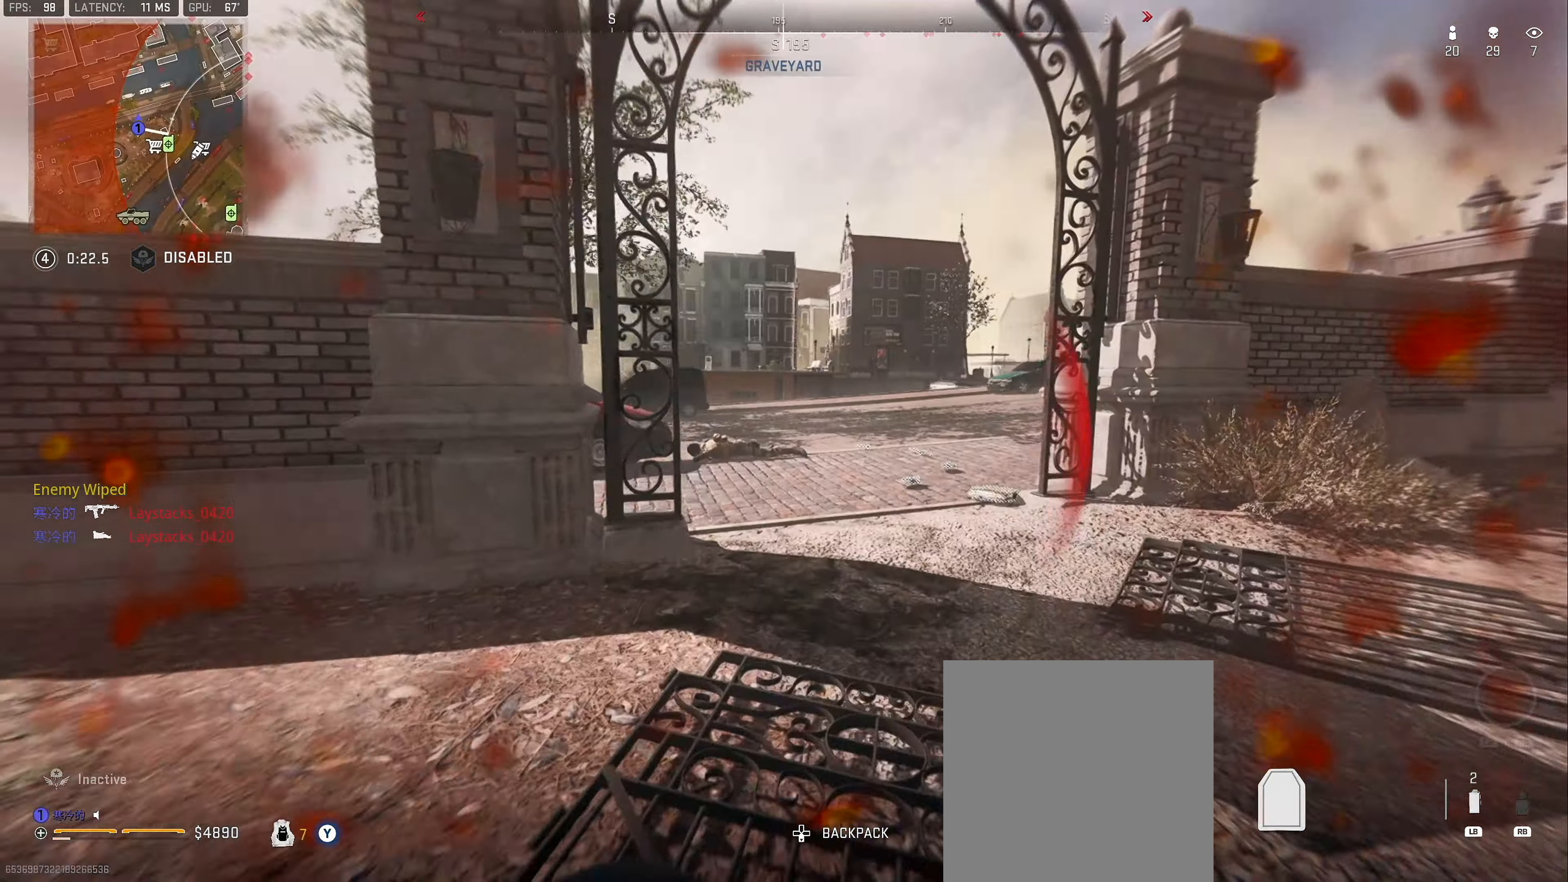
{"buttons": ["L3"], "left_stick": "up", "right_stick": "left", "events": [[33, "L3", "up"], [83, "L3", "down"], [150, "right_stick", "center"], [216, "L3", "up"], [250, "right_stick", "left"], [283, "L3", "down"], [400, "L3", "up"], [483, "L3", "down"]]}
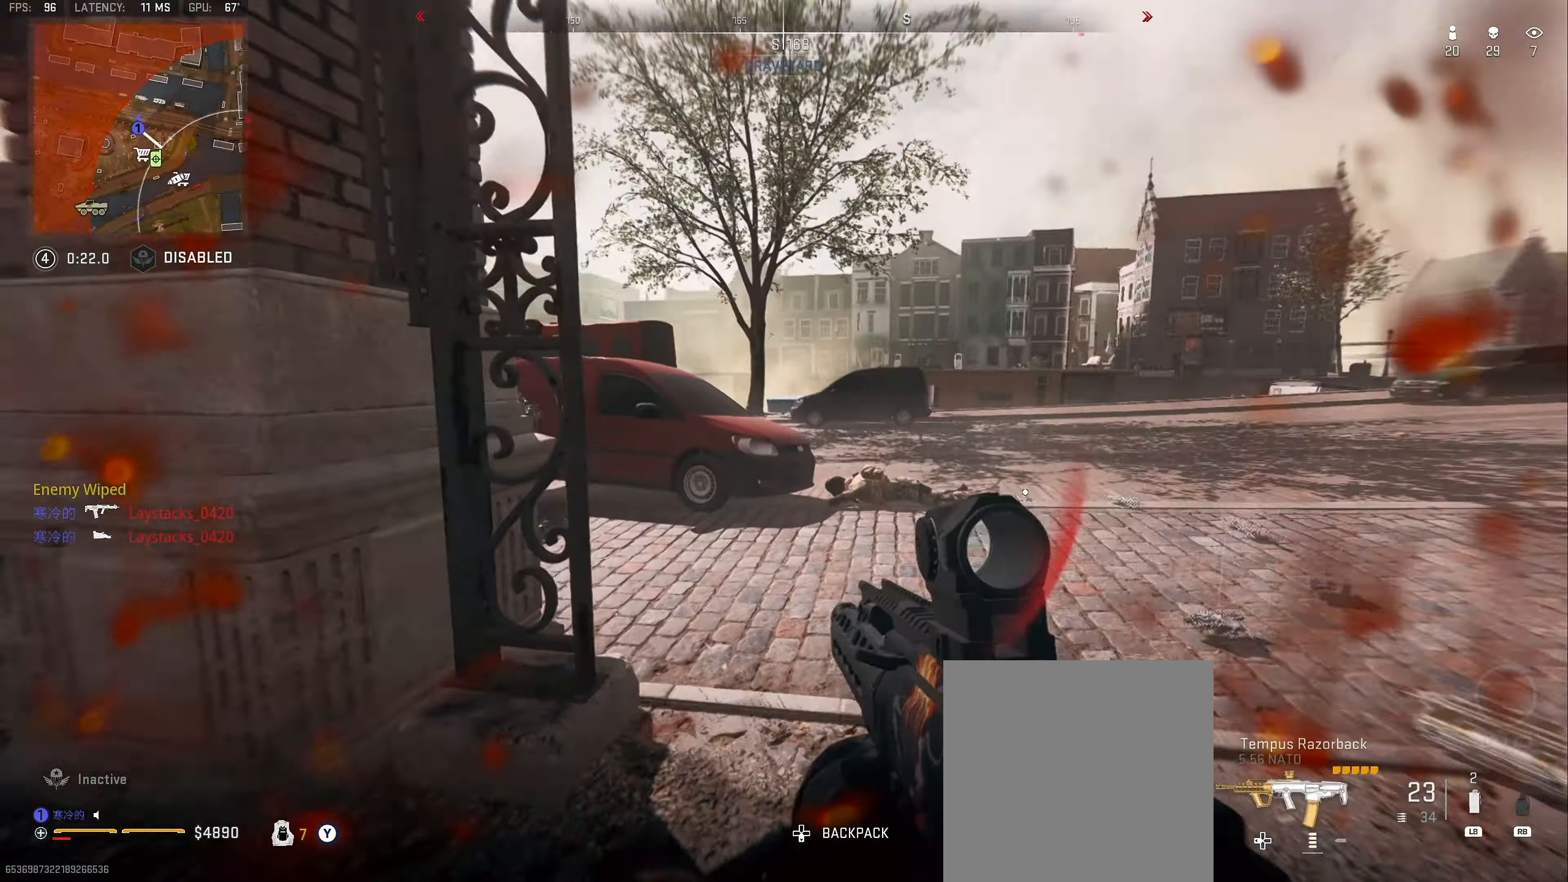
{"buttons": [], "left_stick": "up", "right_stick": "center", "events": [[33, "right_stick", "center"], [83, "L3", "up"], [133, "L3", "down"], [183, "right_stick", "left"], [250, "L3", "up"], [333, "L3", "down"], [466, "right_stick", "center"], [483, "L3", "up"]]}
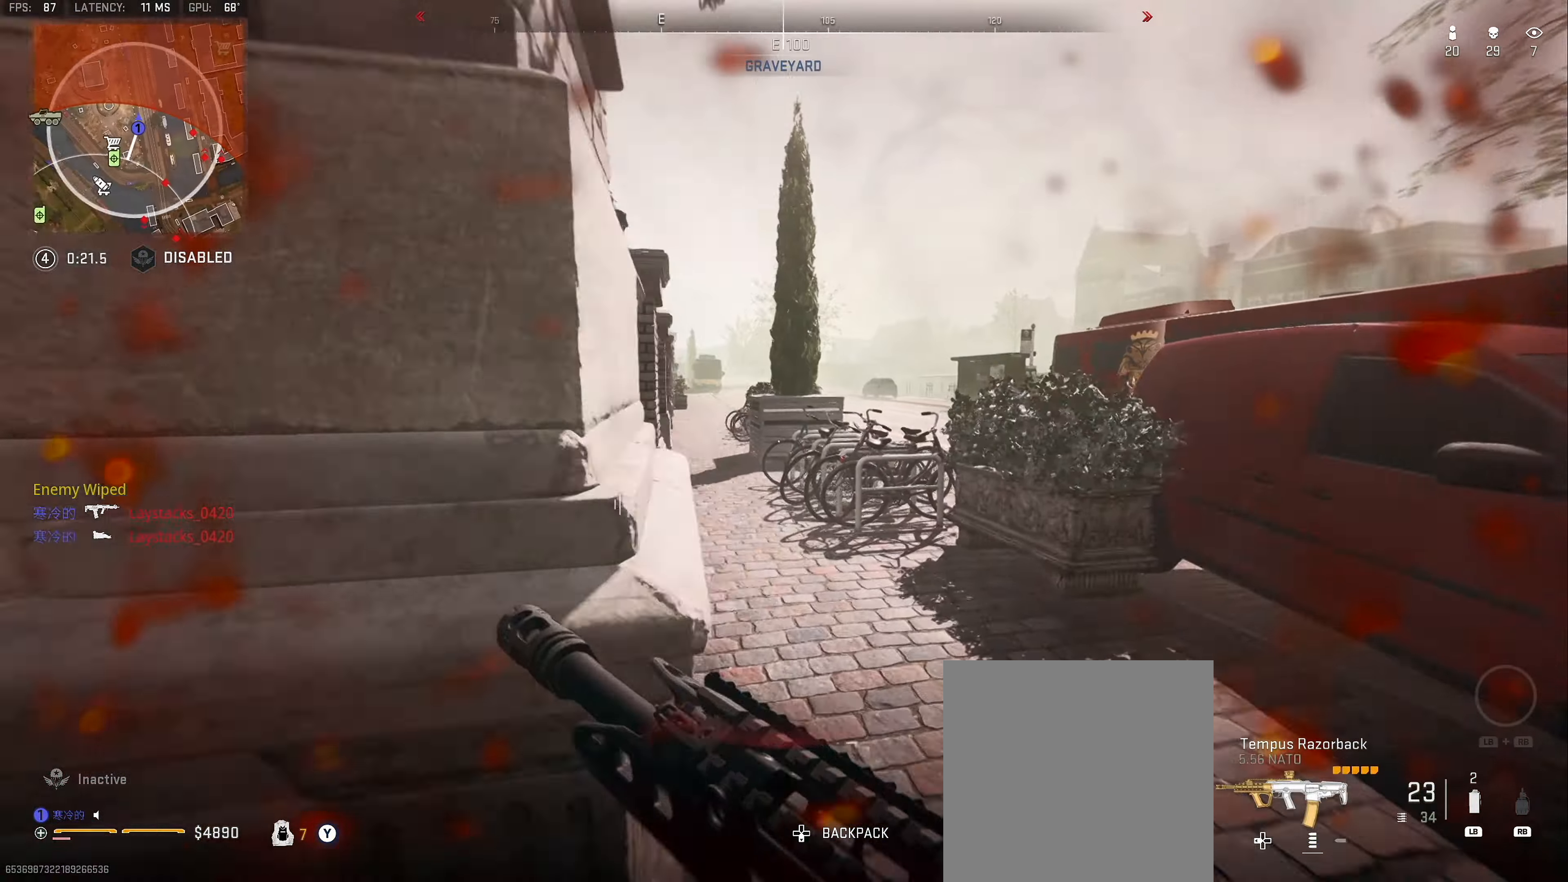
{"buttons": [], "left_stick": "up", "right_stick": "right", "events": [[233, "Y", "down"], [283, "Y", "up"], [483, "right_stick", "right"]]}
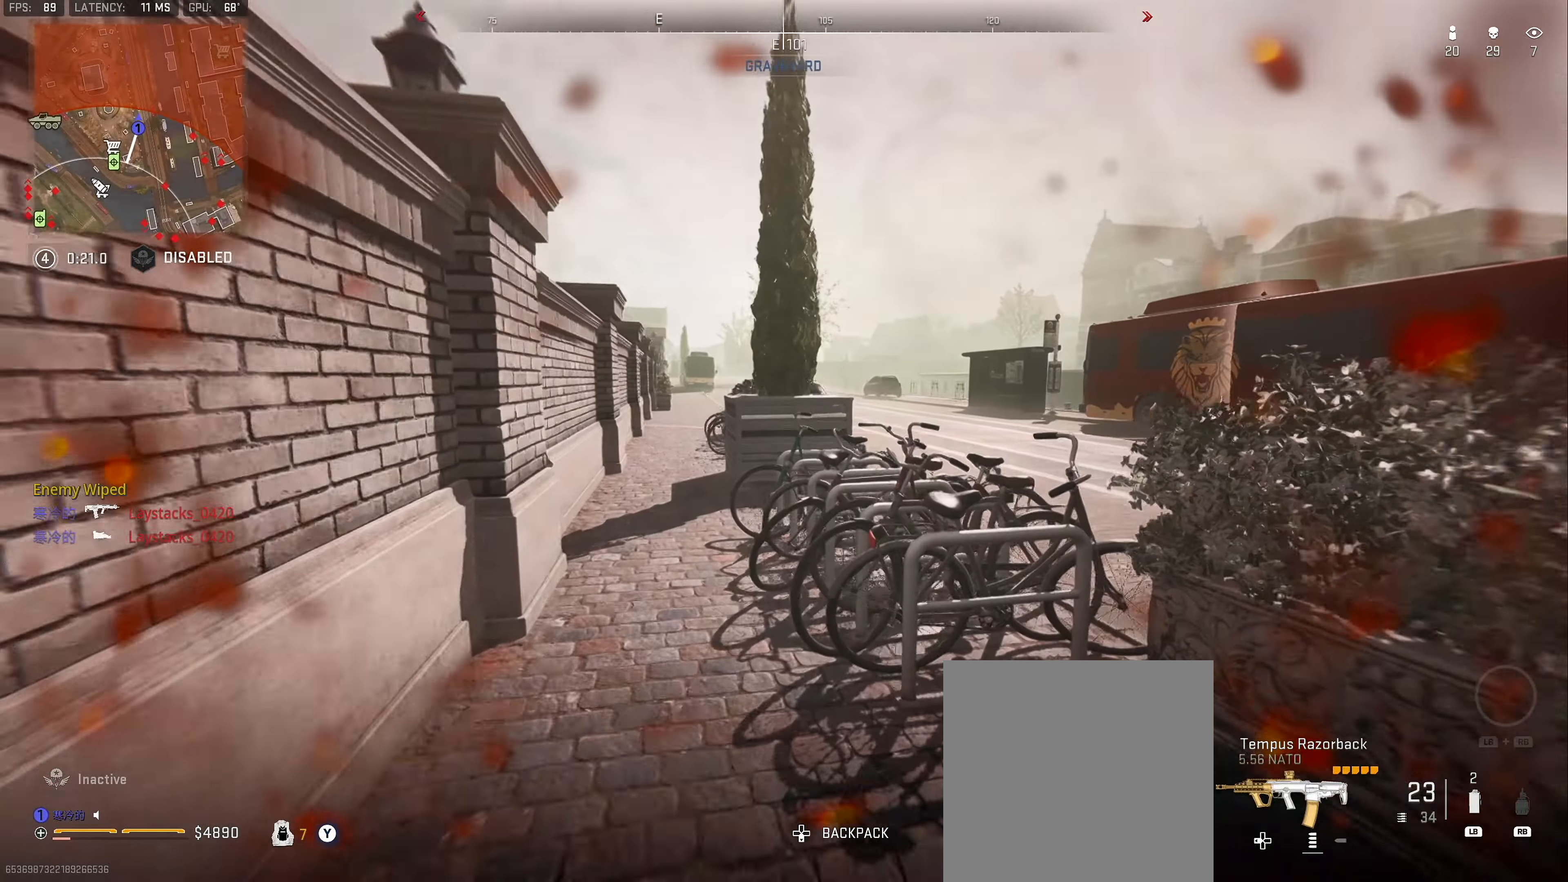
{"buttons": ["L3"], "left_stick": "up", "right_stick": "right", "events": [[183, "right_stick", "center"], [216, "A", "down"], [316, "A", "up"], [483, "L3", "down"], [500, "right_stick", "right"]]}
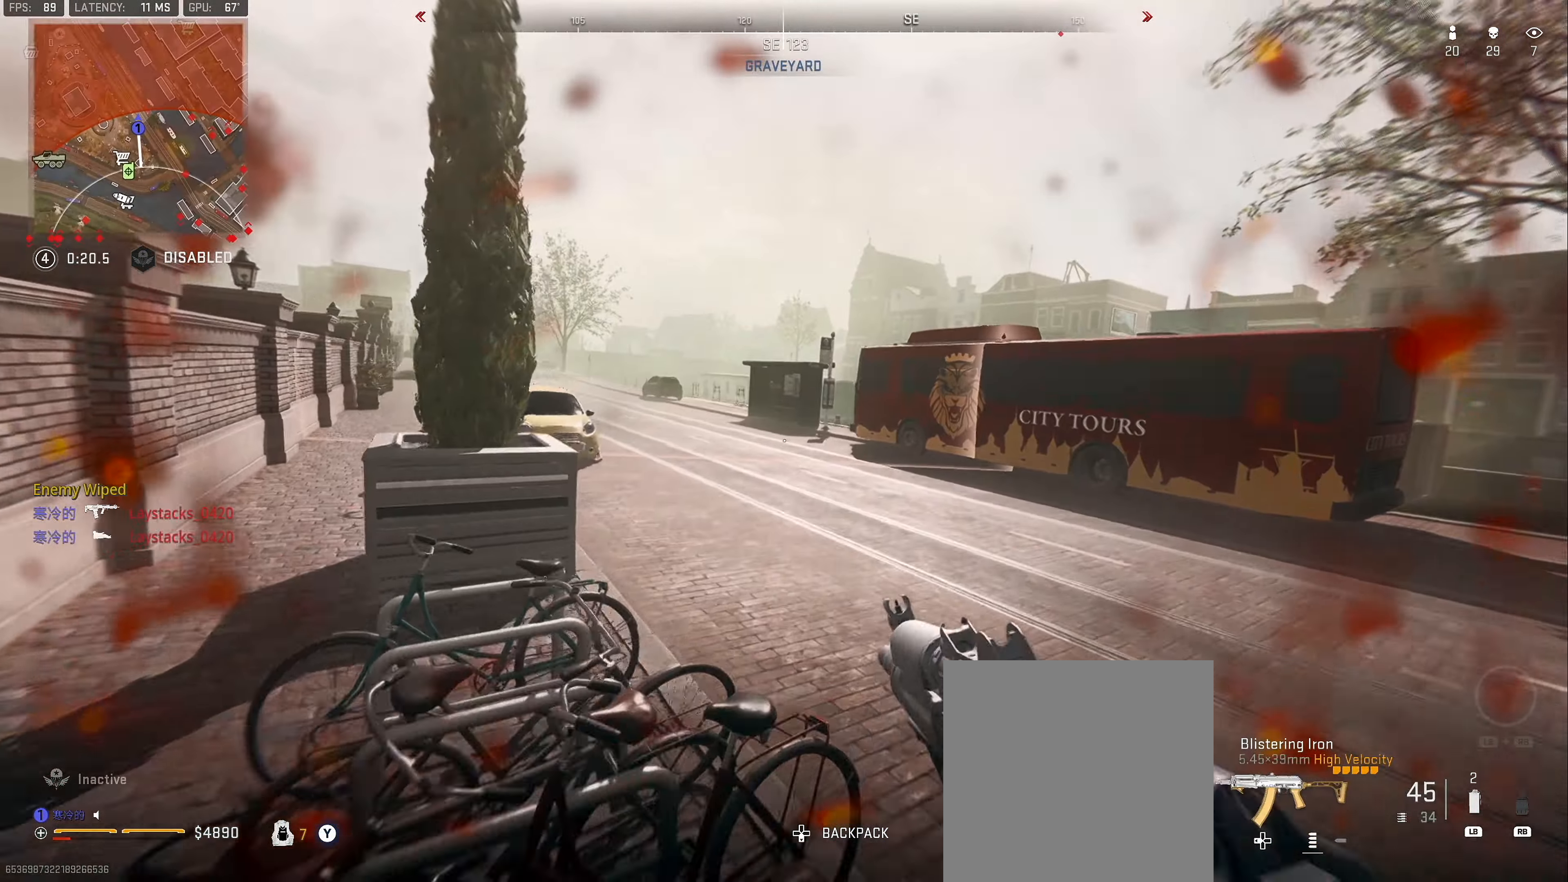
{"buttons": ["X"], "left_stick": "down-left", "right_stick": "center", "events": [[300, "left_stick", "up-left"], [333, "L3", "up"], [366, "right_stick", "center"], [383, "X", "down"], [433, "left_stick", "down-left"]]}
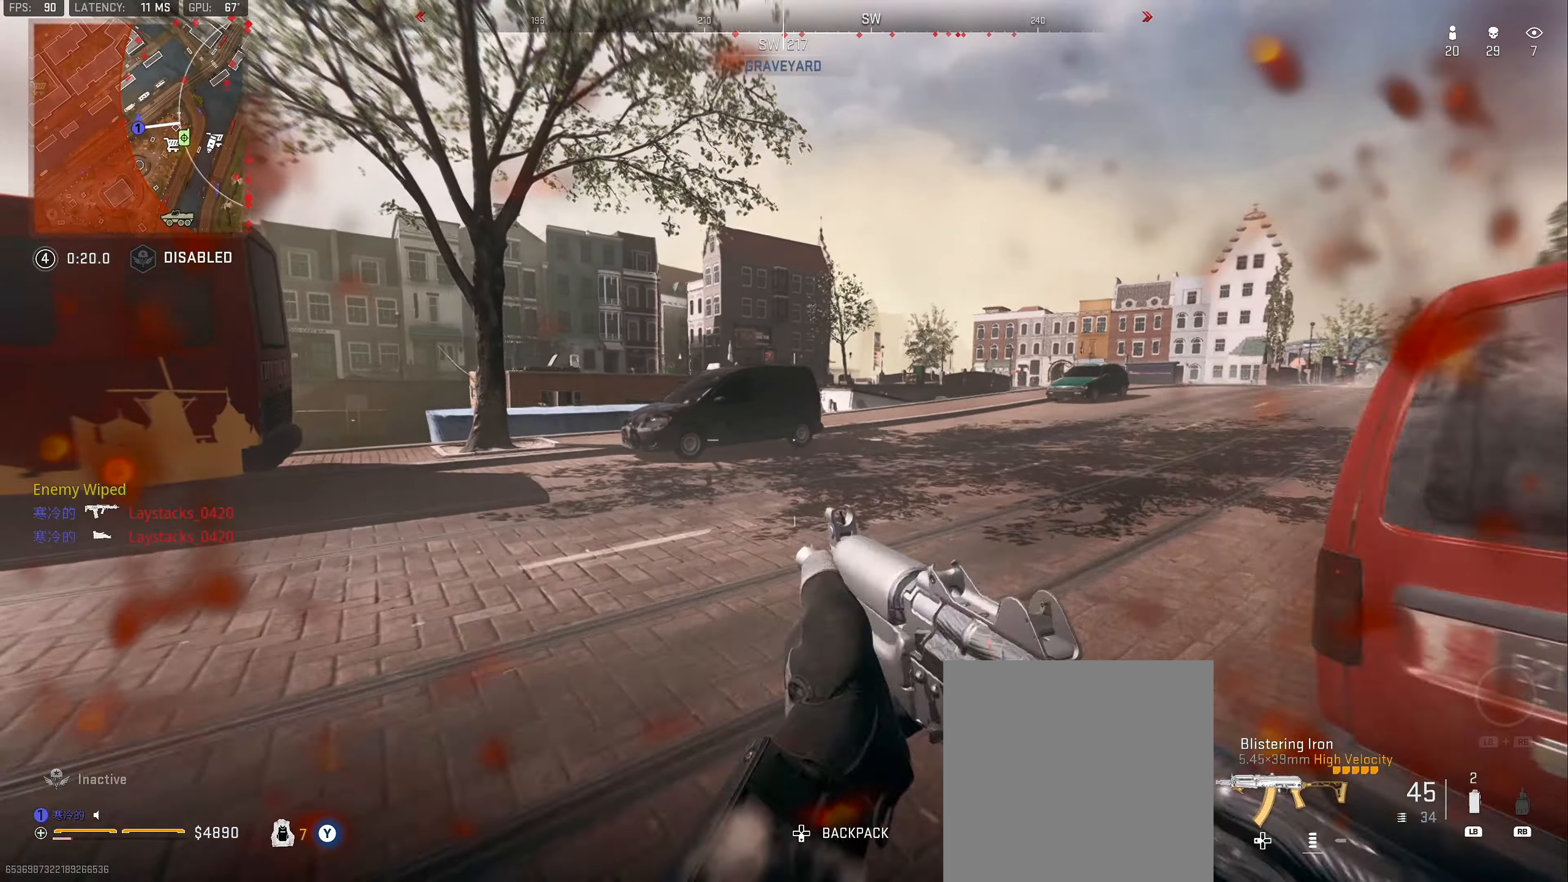
{"buttons": [], "left_stick": "up-left", "right_stick": "center", "events": [[283, "left_stick", "left"], [417, "left_stick", "up-left"], [467, "X", "up"]]}
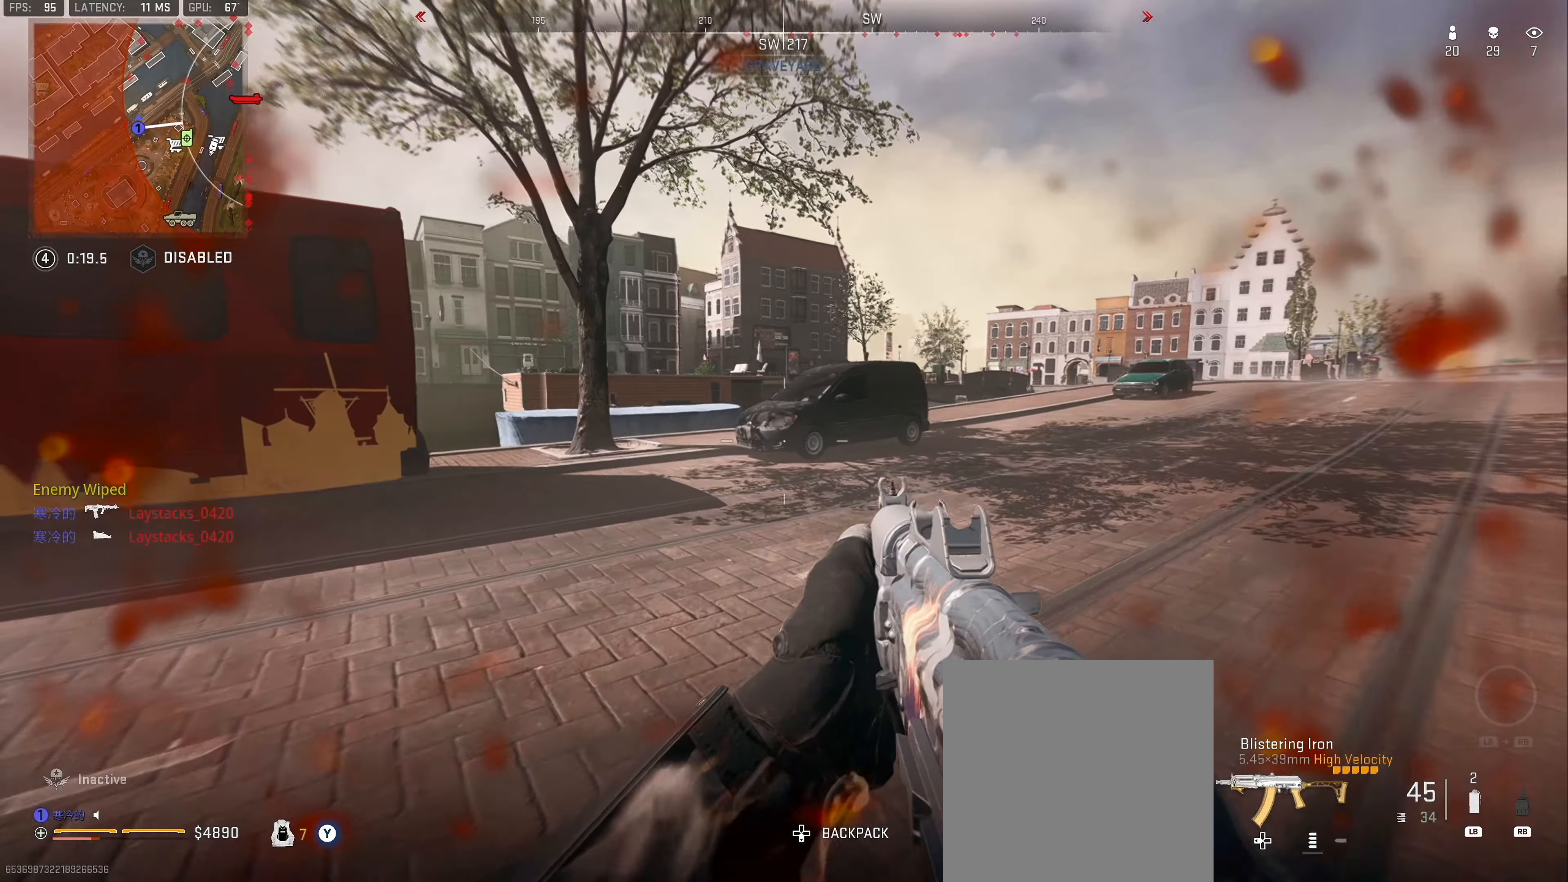
{"buttons": ["Y"], "left_stick": "down-left", "right_stick": "center", "events": [[133, "right_stick", "right"], [317, "left_stick", "down-left"], [433, "right_stick", "center"], [450, "Y", "down"]]}
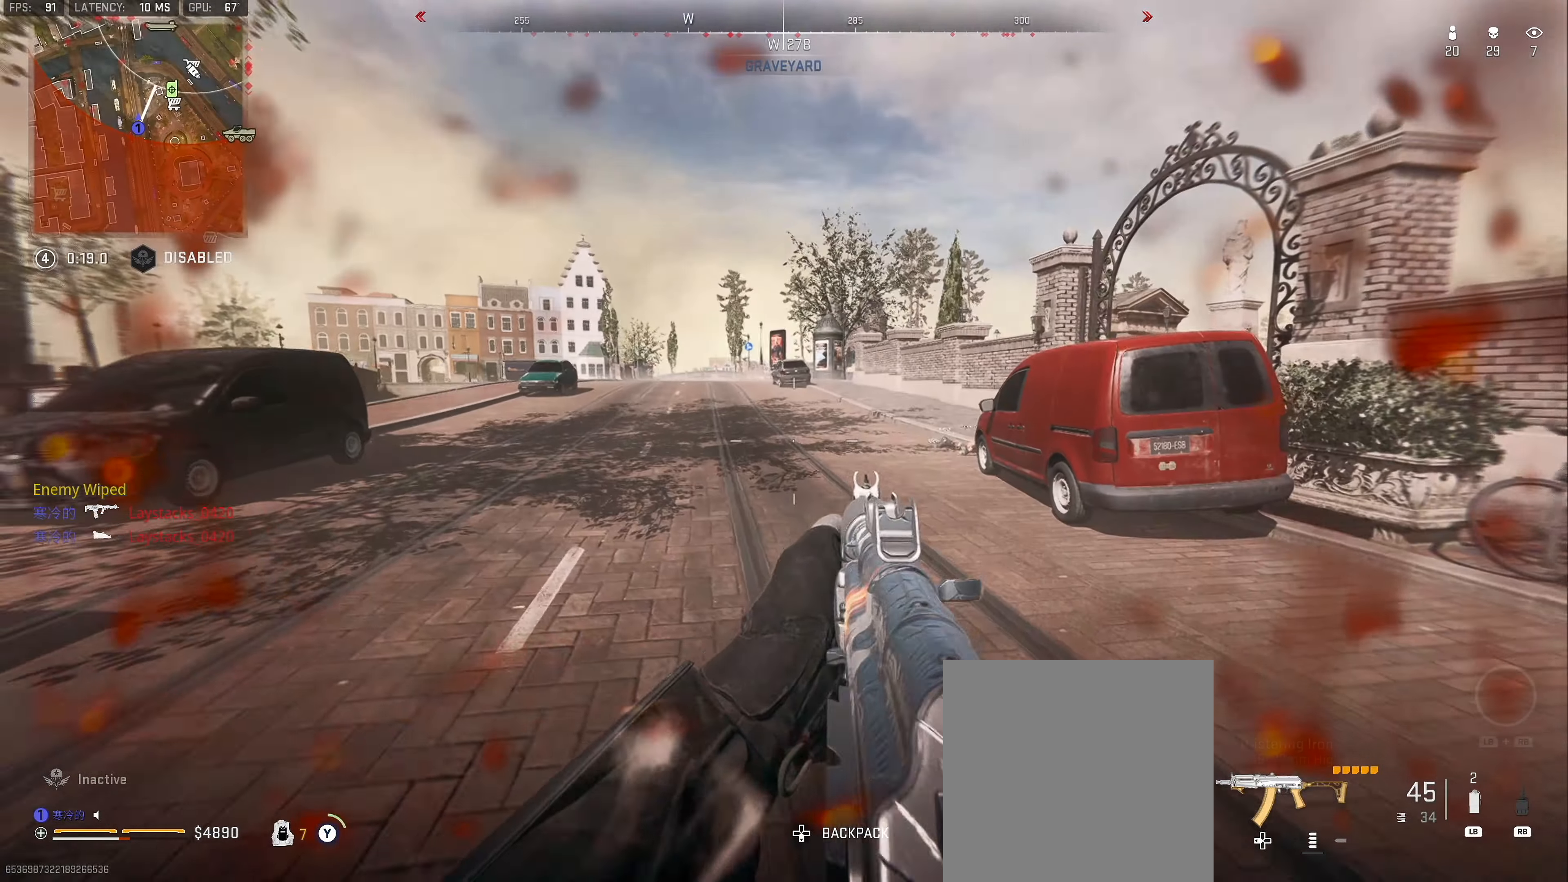
{"buttons": ["X"], "left_stick": "left", "right_stick": "center", "events": [[33, "Y", "up"], [150, "X", "down"], [283, "left_stick", "left"]]}
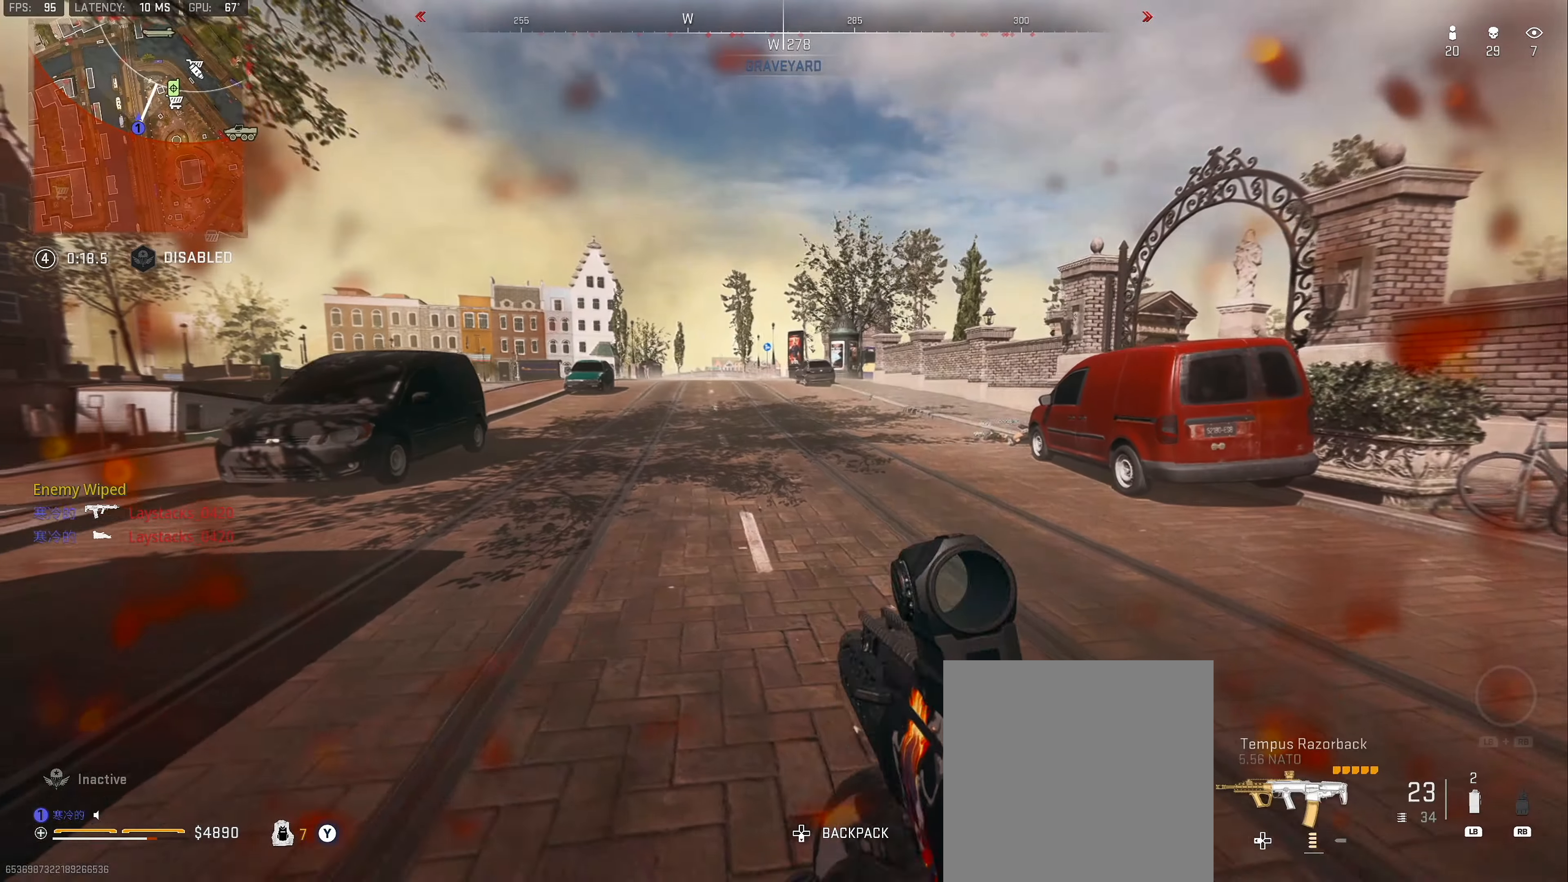
{"buttons": [], "left_stick": "left", "right_stick": "left", "events": [[333, "X", "up"], [467, "right_stick", "left"]]}
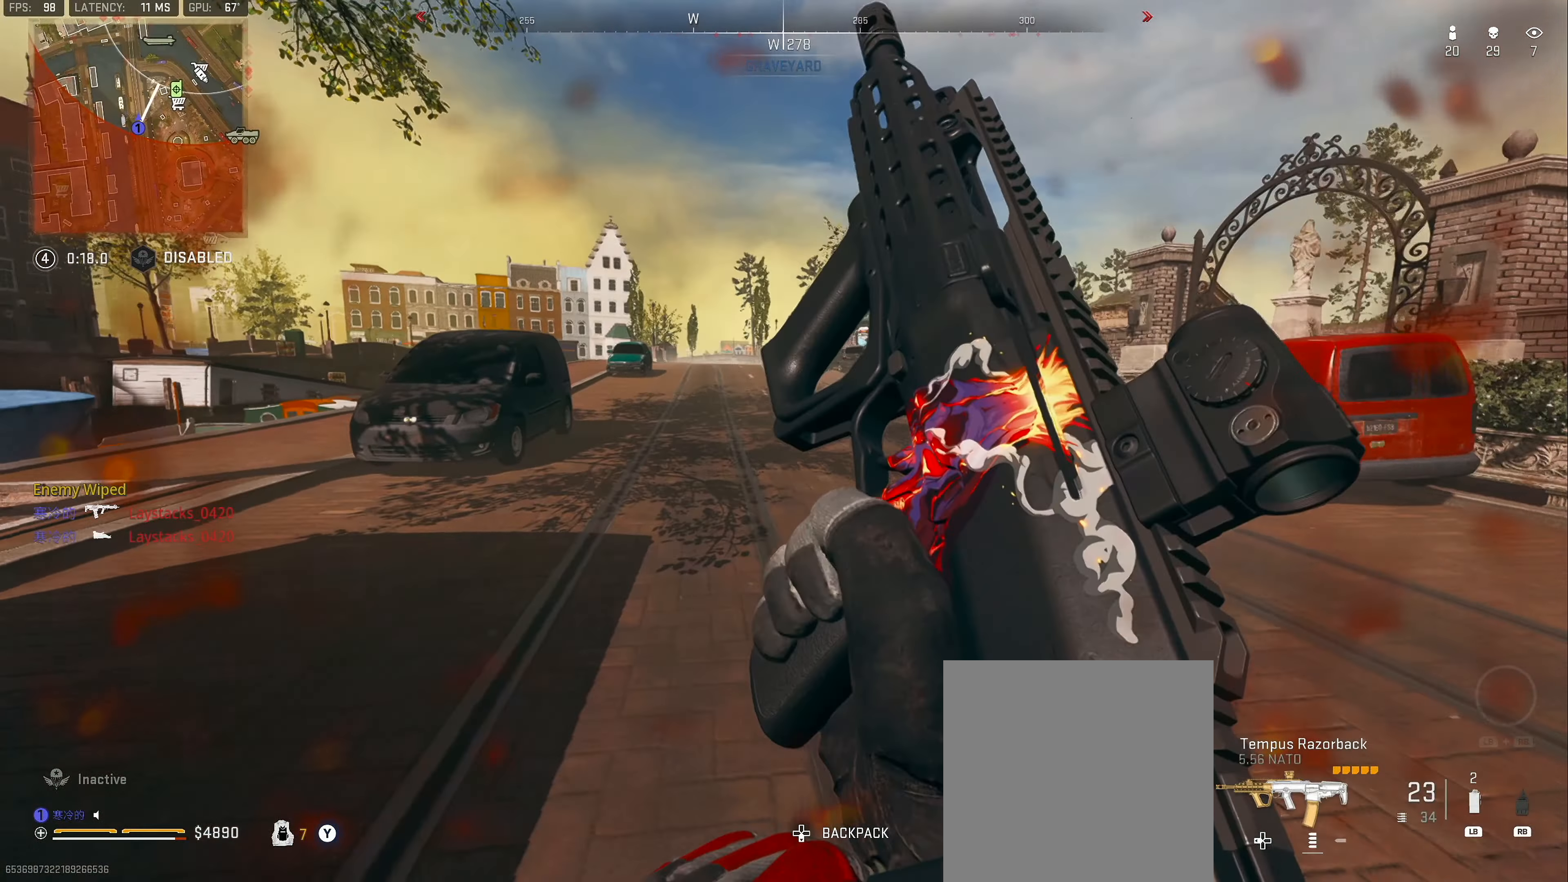
{"buttons": ["L2"], "left_stick": "up-left", "right_stick": "center", "events": [[83, "left_stick", "up-left"], [183, "right_stick", "center"], [367, "L2", "down"]]}
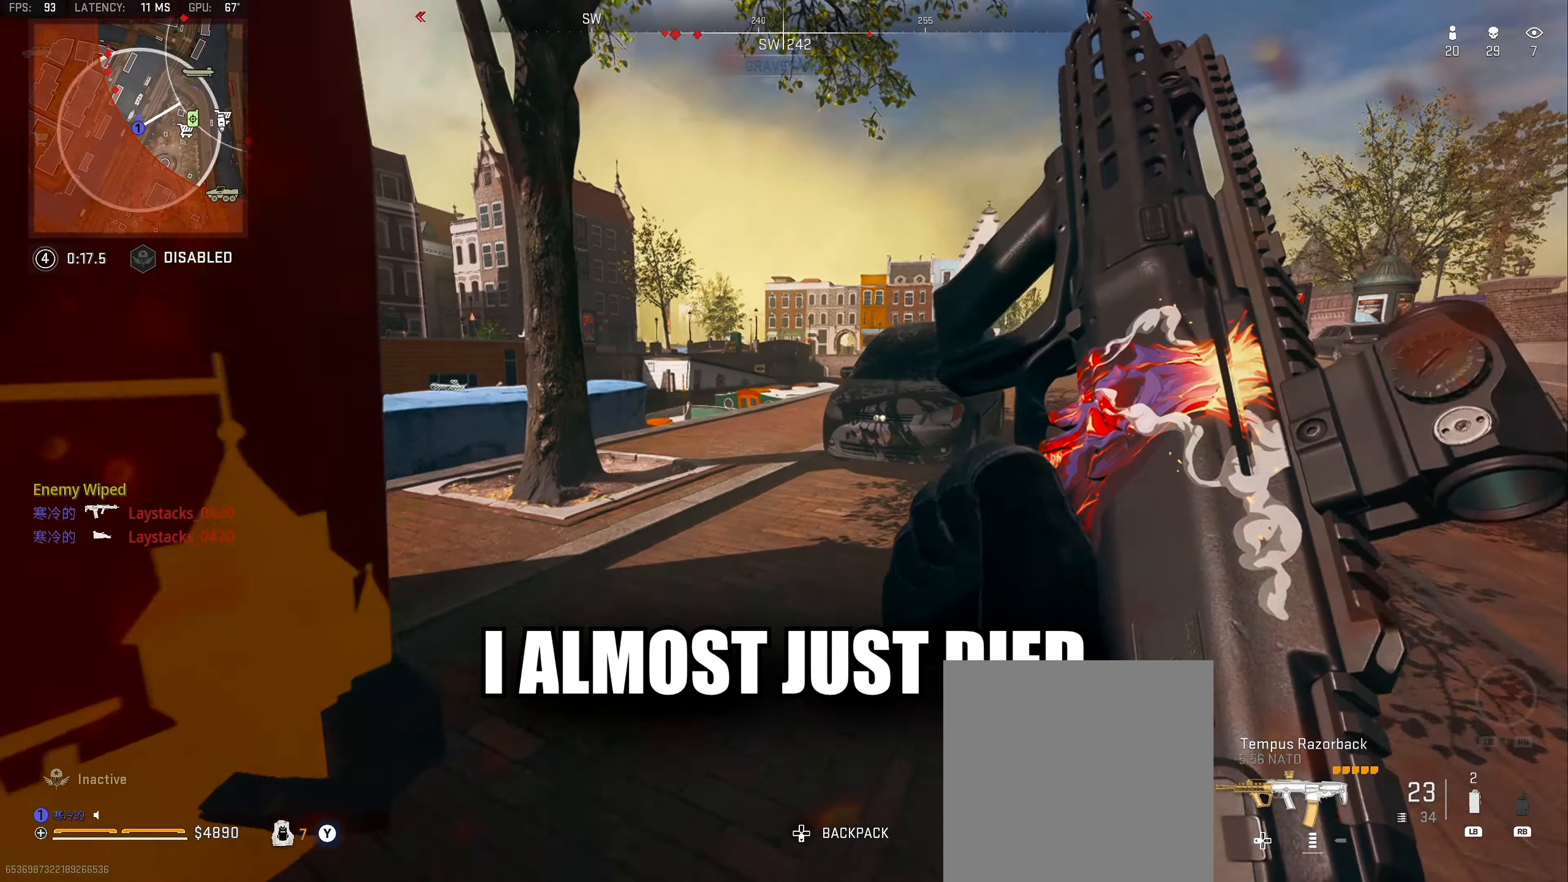
{"buttons": ["L2"], "left_stick": "up-left", "right_stick": "center", "events": []}
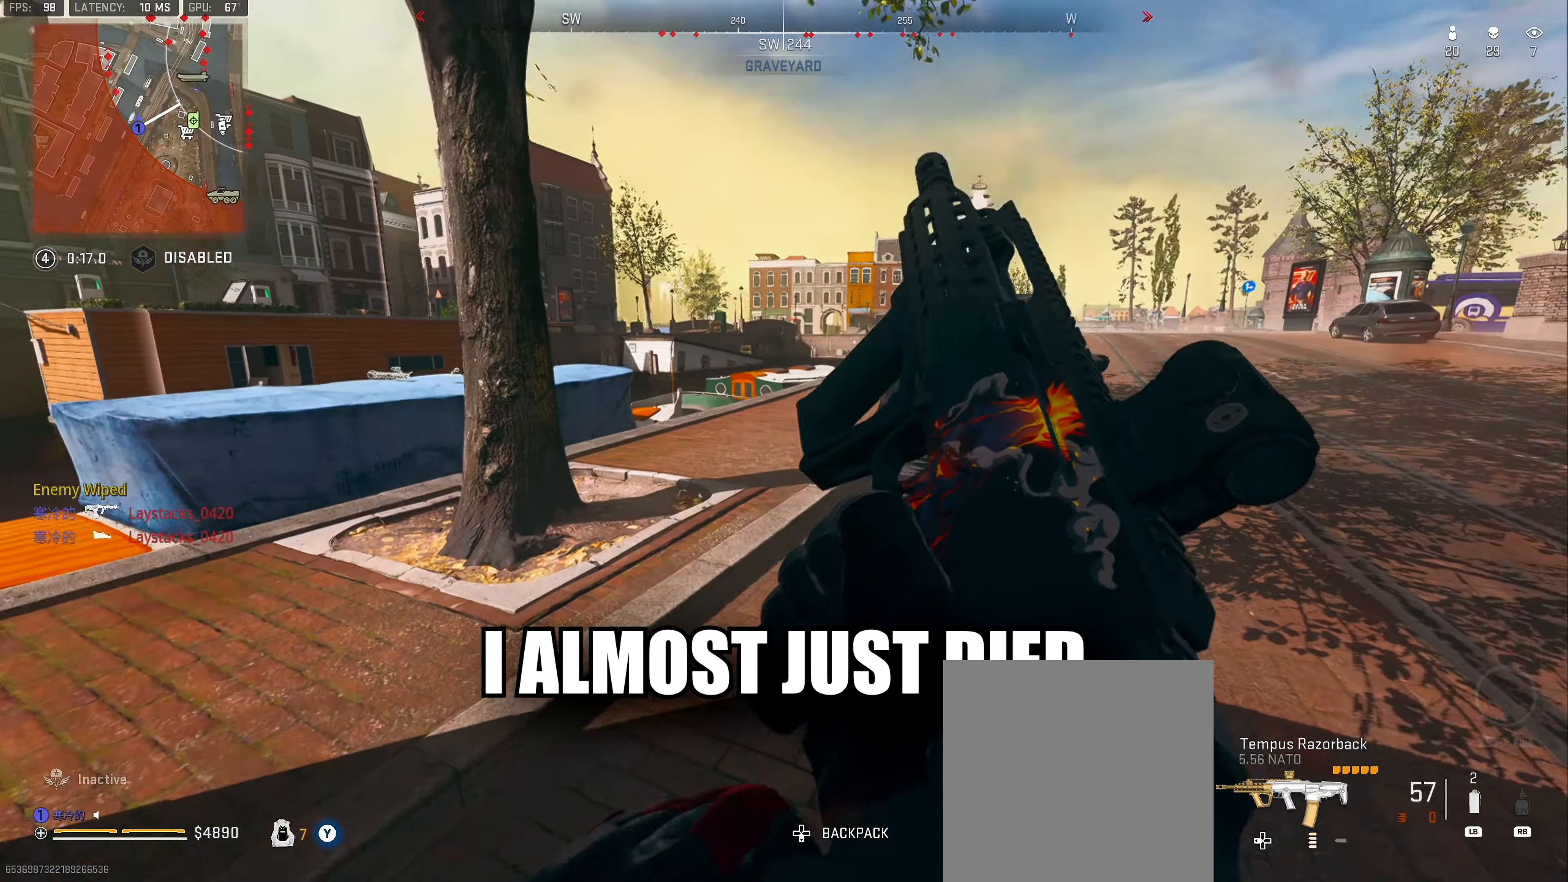
{"buttons": ["L3"], "left_stick": "up-left", "right_stick": "center", "events": [[17, "right_stick", "left"], [217, "right_stick", "center"], [233, "L2", "up"], [433, "L3", "down"]]}